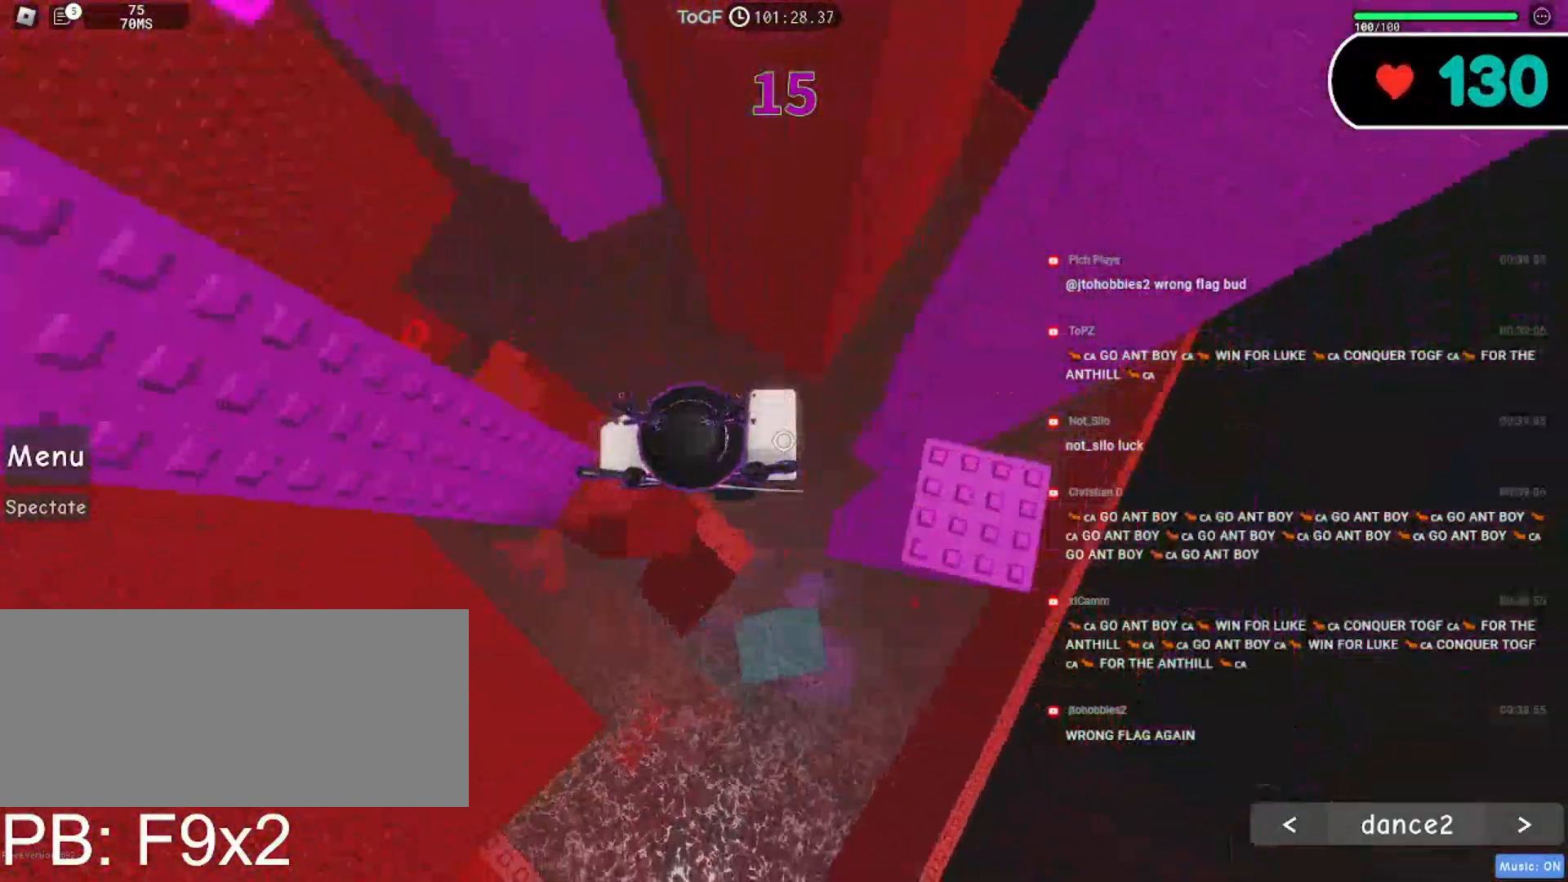
Gameplay with keyboard and mouse; each line is a JSON object with the keys and mouse buttons held at the frame after it. "events" lists presses ("down") and releases ("up") of "a", "ctrl", "d", "e", "f", "q", "r", "s", "shift", "space", "tab", "w", "mouse_left", "mouse_wheel", "mouse_right", "mouse_mb4" and "mouse_mb5" between this image and that frame as [ms after this image, input, new state], when the widget could be followed in between. "mouse_left", "mouse_wheel", "mouse_right", "mouse_mb4", "mouse_mb5" = the "left", "wheel", "right", "mb4", "mb5" buttons of the "mouse" list. No other keys are recorded. "wheel" means that the mouse wheel is clicked or scrolled. Mouse movement is not recorded.
{"keys": ["d"], "mouse": ["right"], "events": []}
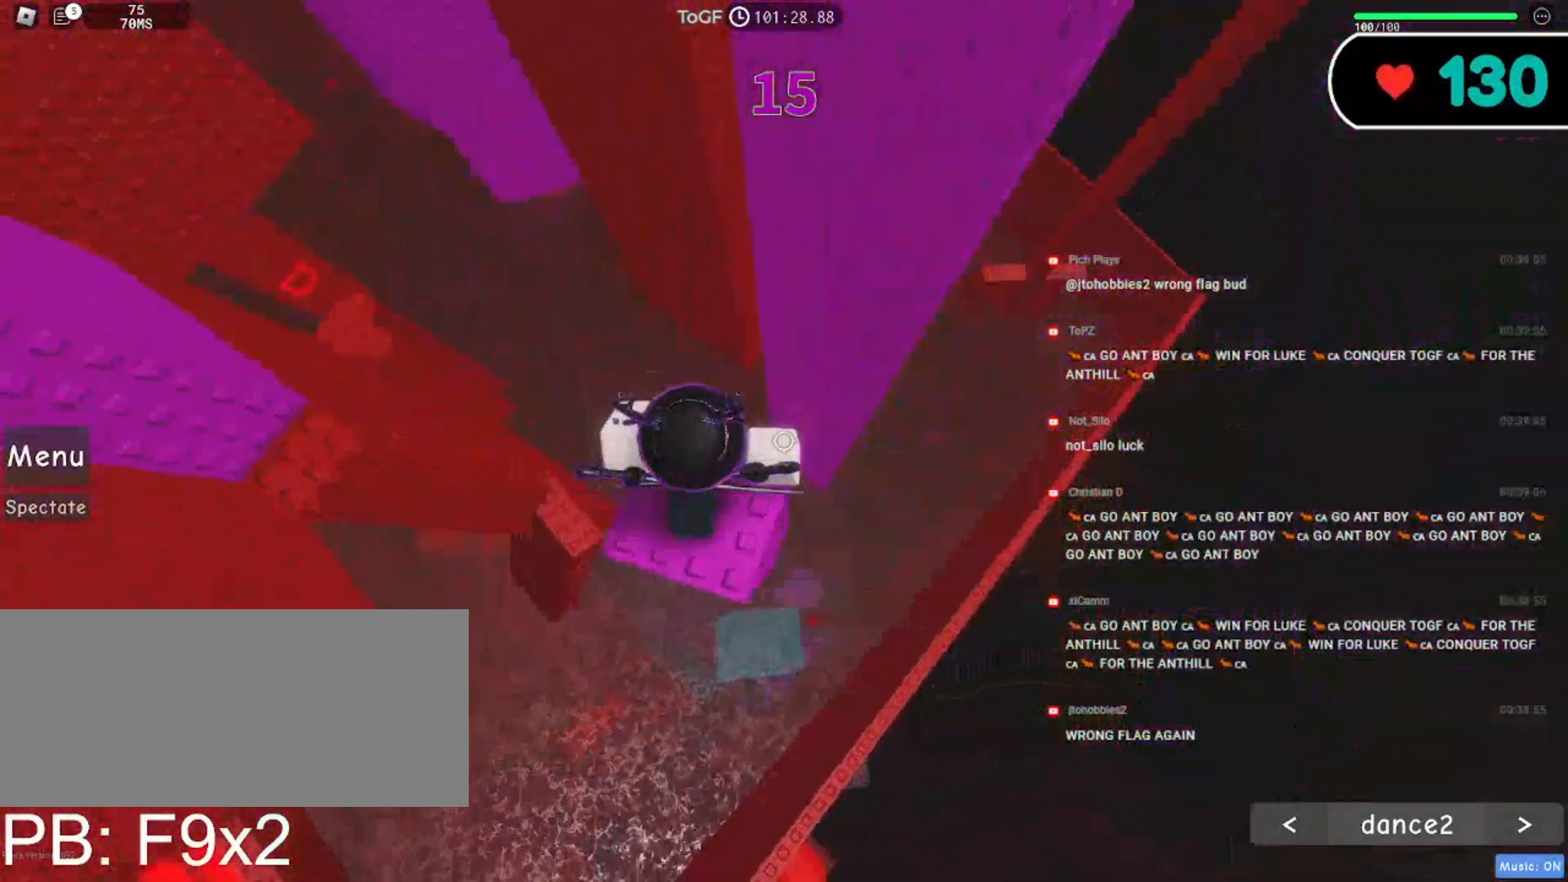
{"keys": ["d"], "mouse": ["right"], "events": [[17, "d", "up"], [184, "d", "down"], [334, "space", "down"], [434, "space", "up"]]}
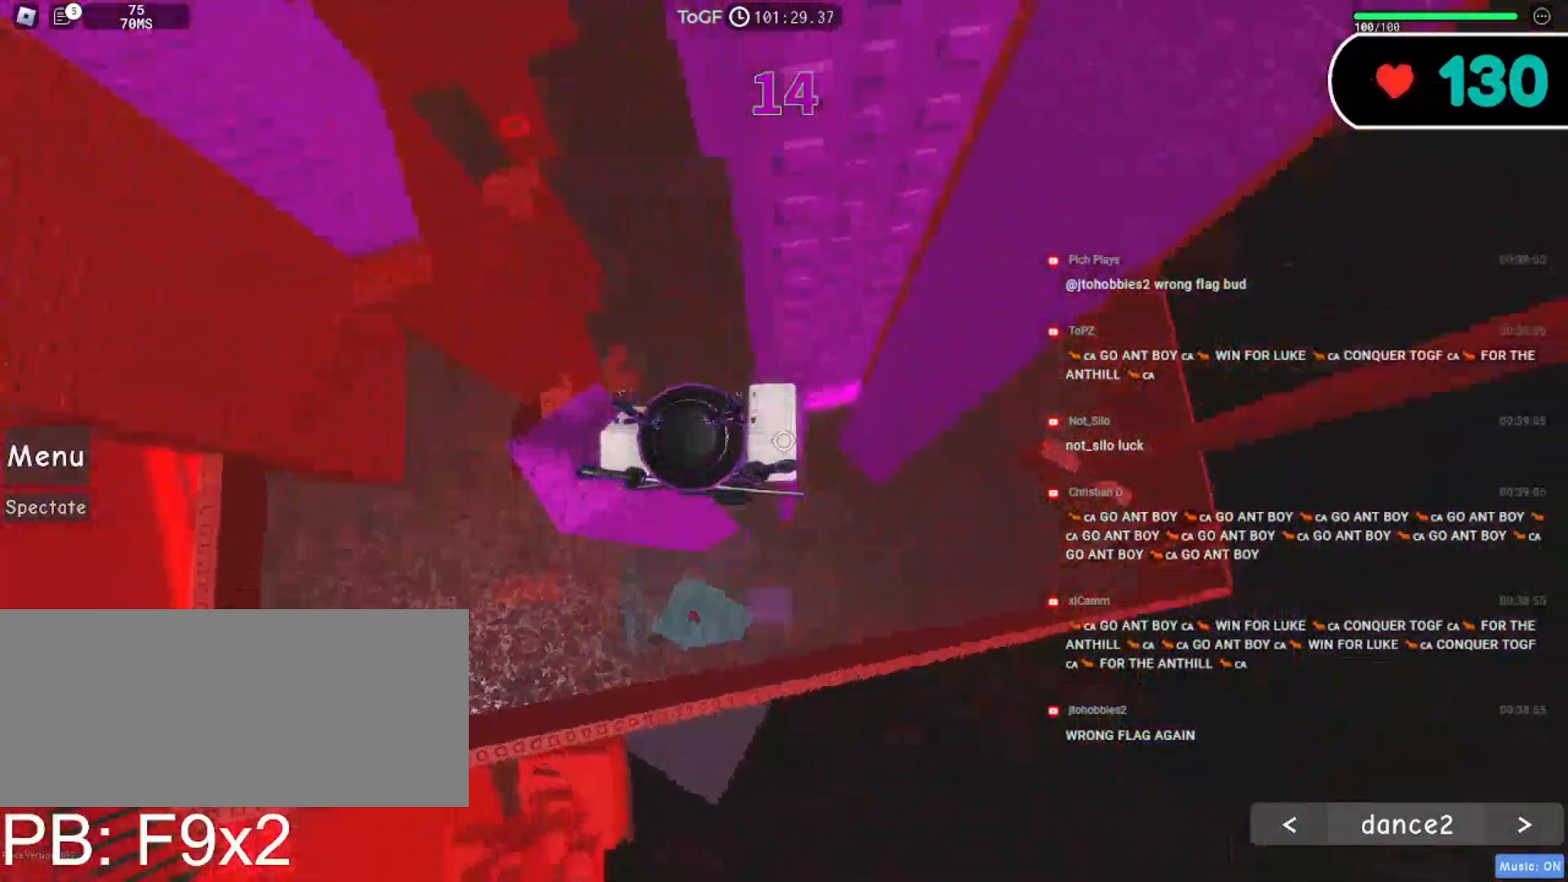
{"keys": ["a", "w"], "mouse": ["right"], "events": [[184, "w", "down"], [234, "a", "down"], [267, "d", "up"]]}
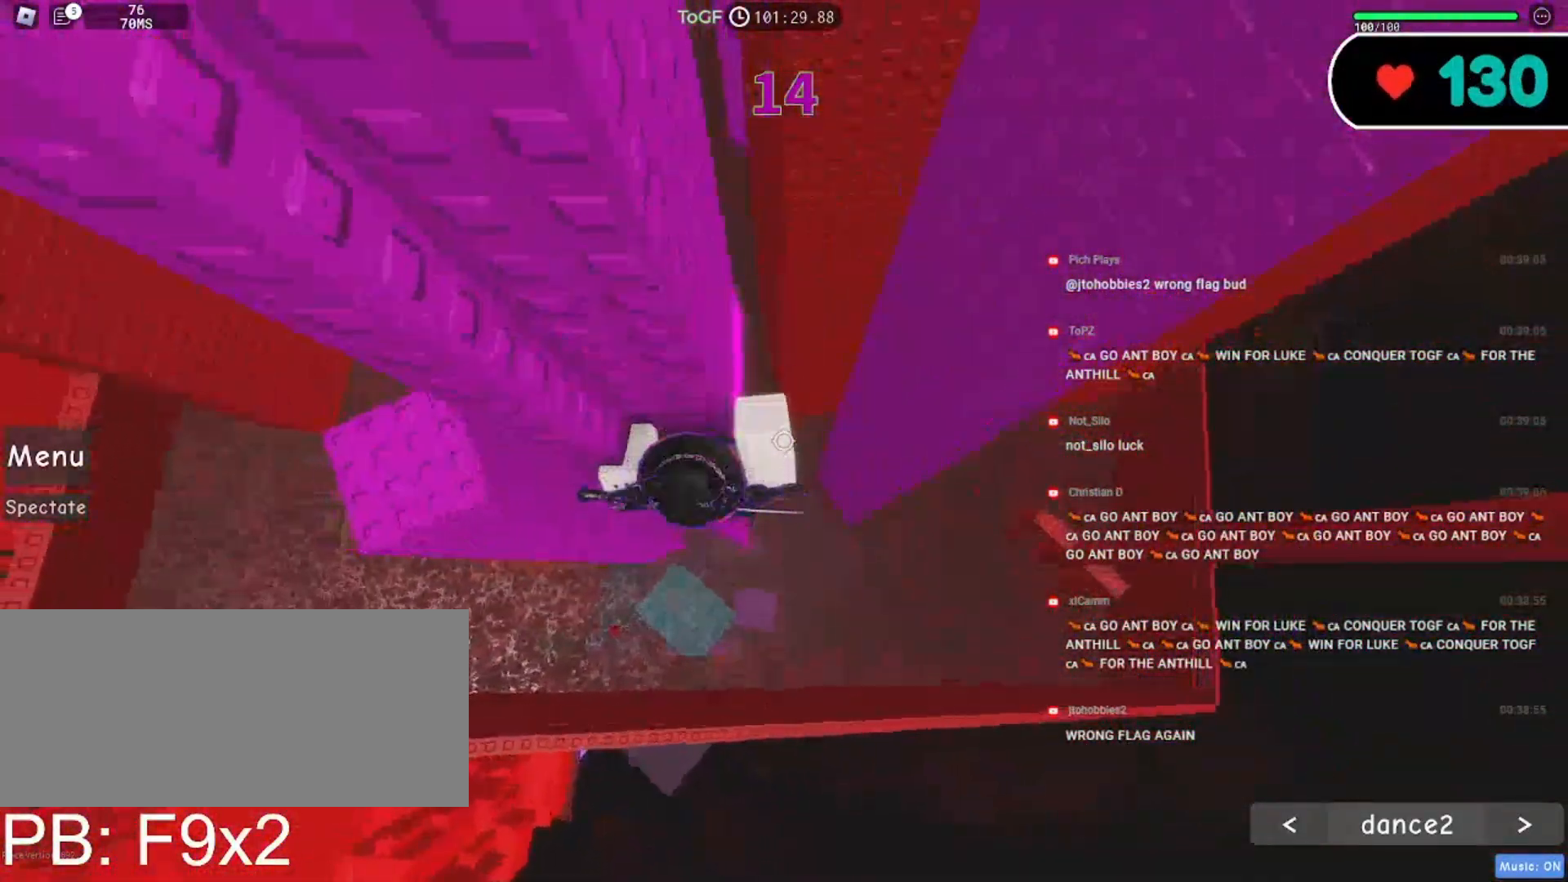
{"keys": [], "mouse": ["right"], "events": [[134, "a", "up"], [217, "w", "up"], [300, "shift", "down"], [434, "shift", "up"]]}
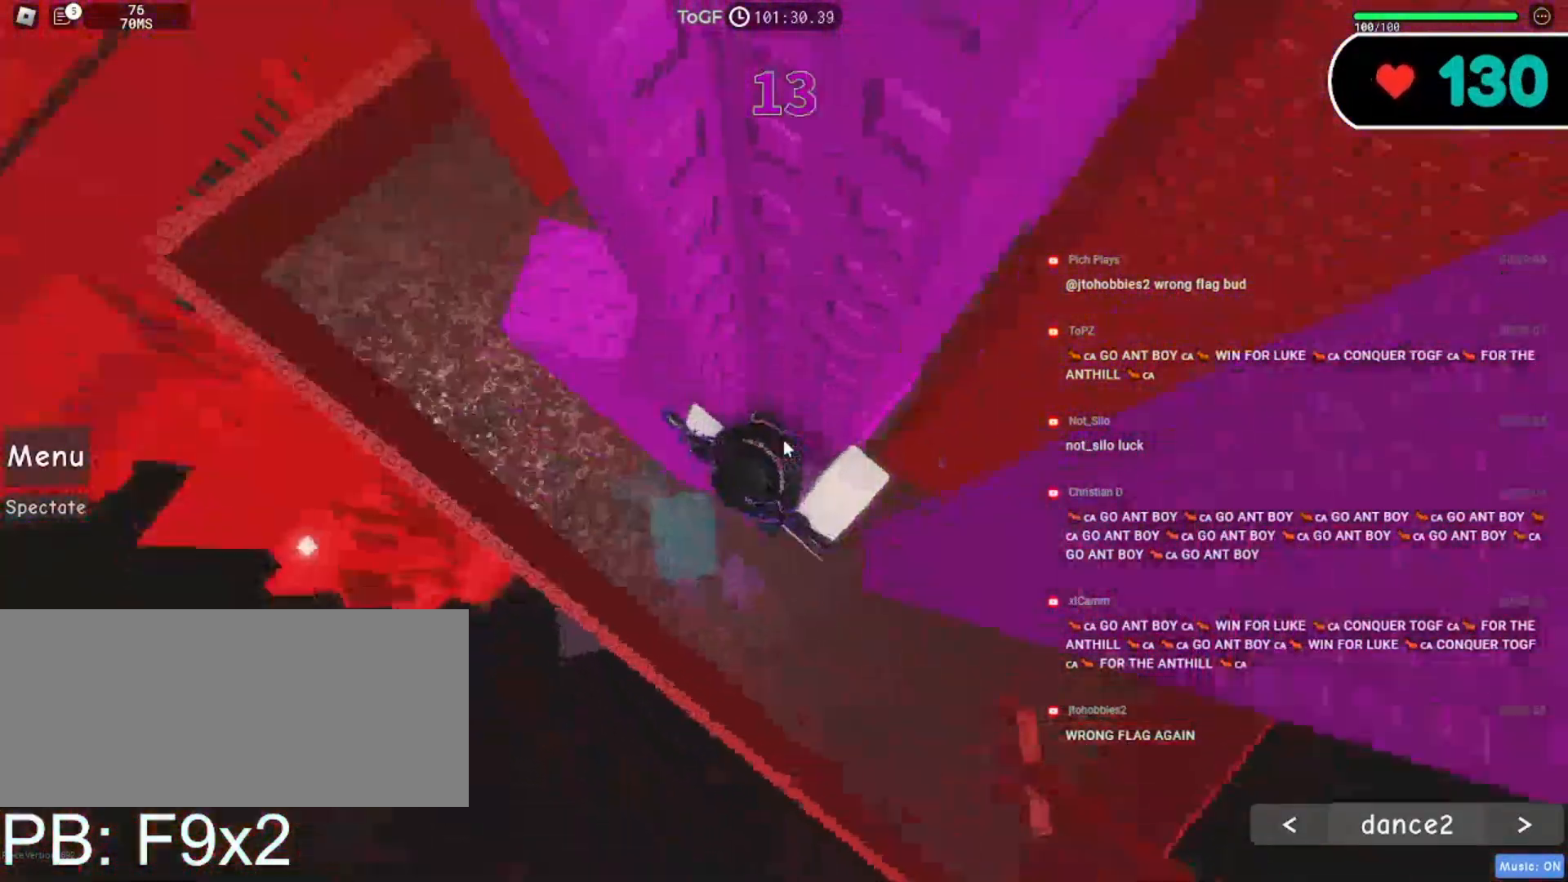
{"keys": ["d", "s", "shift", "space"], "mouse": ["right"], "events": [[350, "s", "down"], [350, "shift", "down"], [417, "space", "down"], [450, "d", "down"]]}
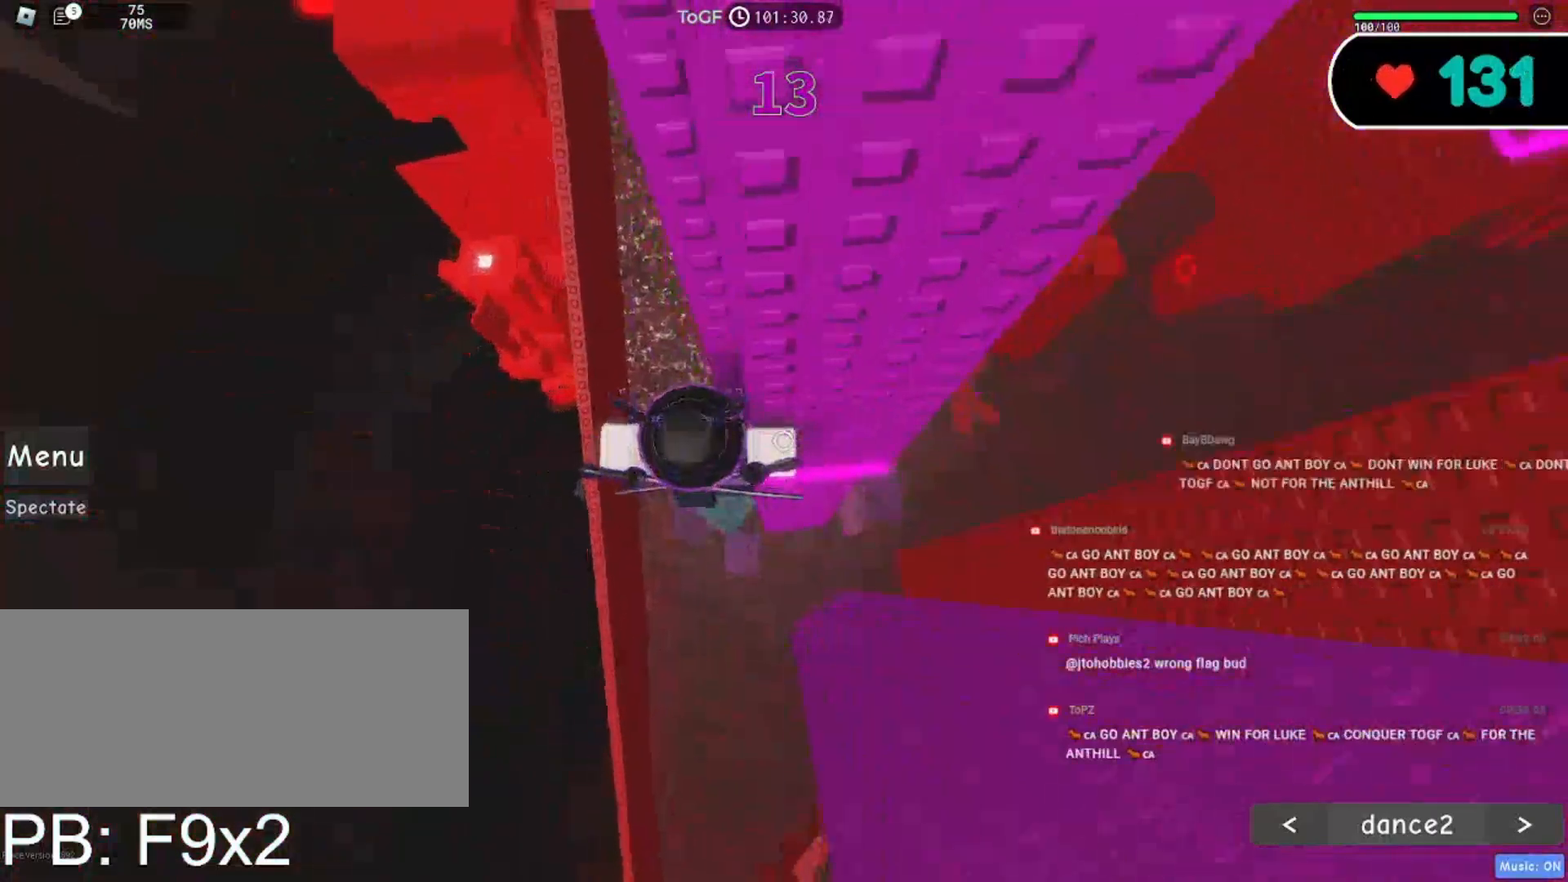
{"keys": ["w"], "mouse": ["right"], "events": [[50, "shift", "up"], [67, "space", "up"], [84, "s", "up"], [184, "d", "up"], [234, "w", "down"]]}
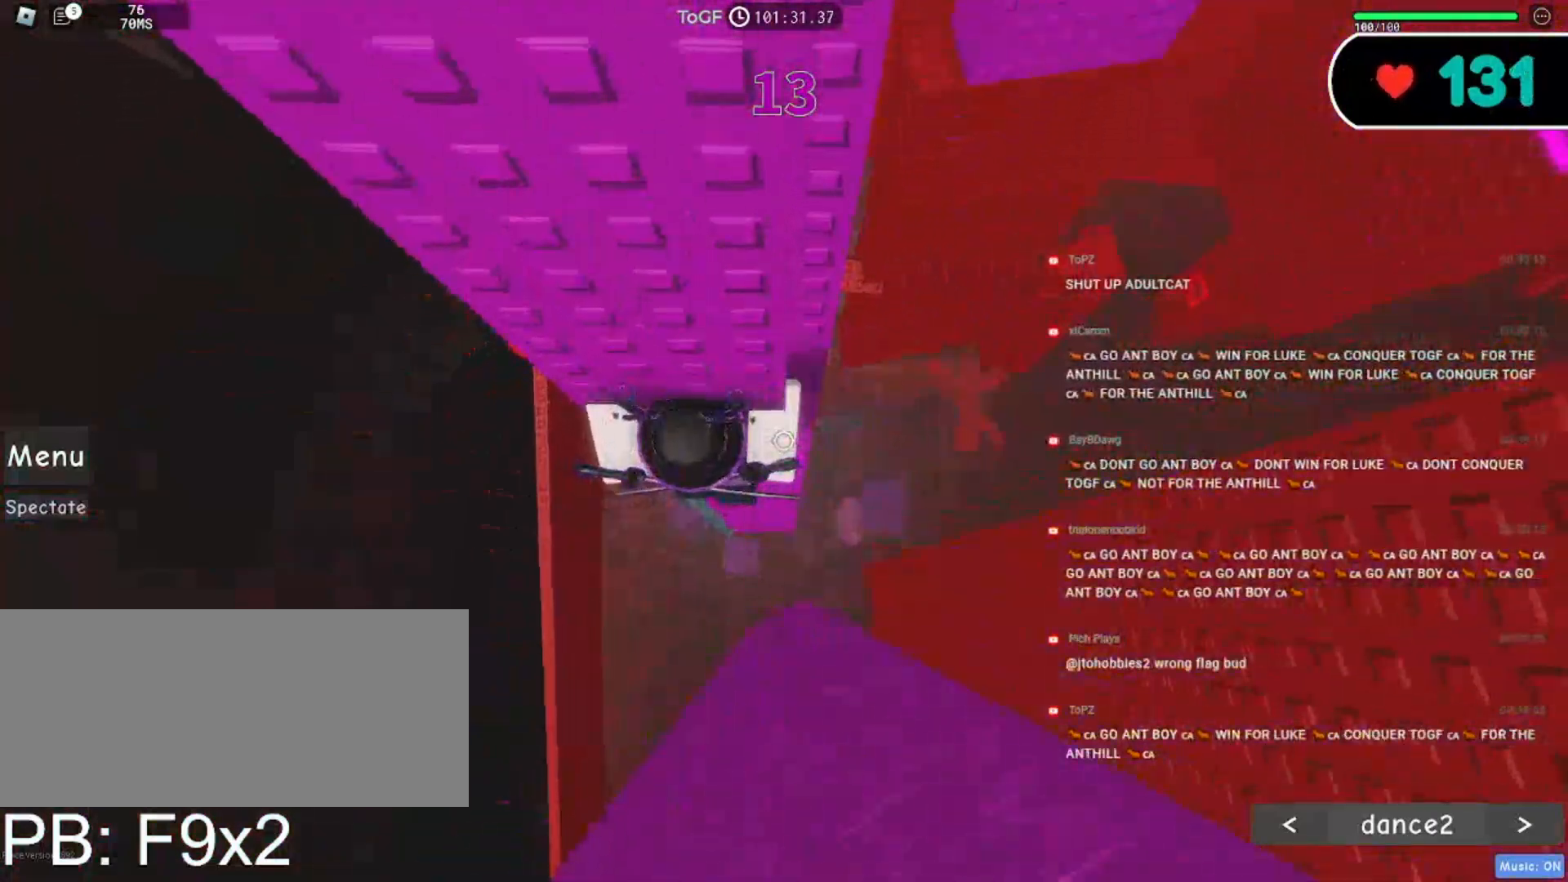
{"keys": [], "mouse": ["right"], "events": [[267, "w", "up"], [367, "shift", "down"], [500, "shift", "up"]]}
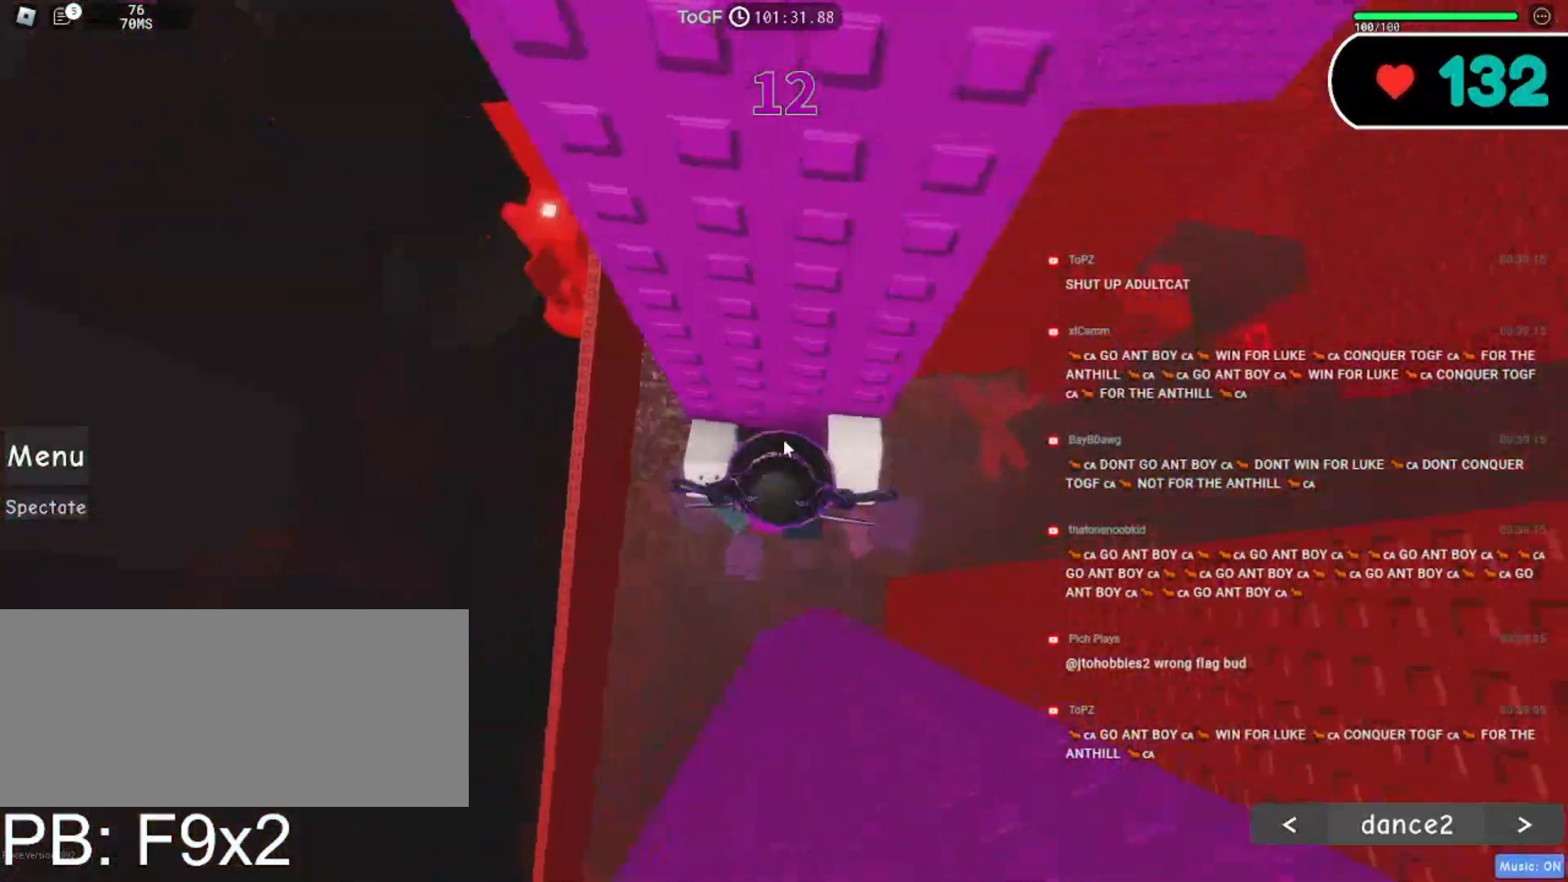
{"keys": [], "mouse": ["right"], "events": []}
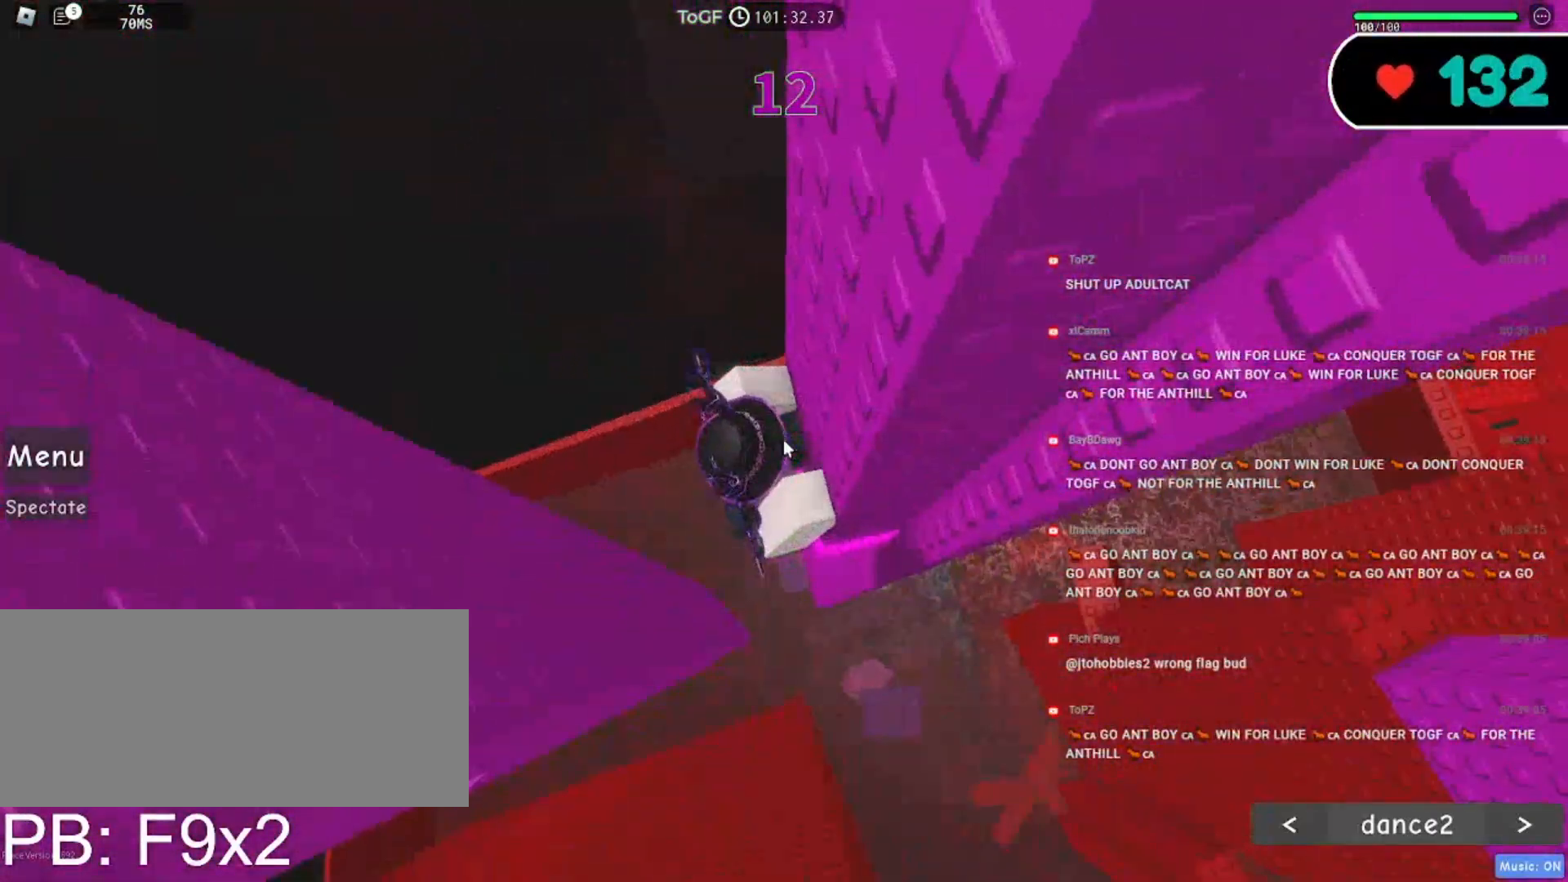
{"keys": ["w"], "mouse": ["right"], "events": [[34, "s", "down"], [50, "shift", "down"], [117, "space", "down"], [167, "d", "down"], [284, "s", "up"], [284, "shift", "up"], [284, "space", "up"], [334, "d", "up"], [450, "w", "down"]]}
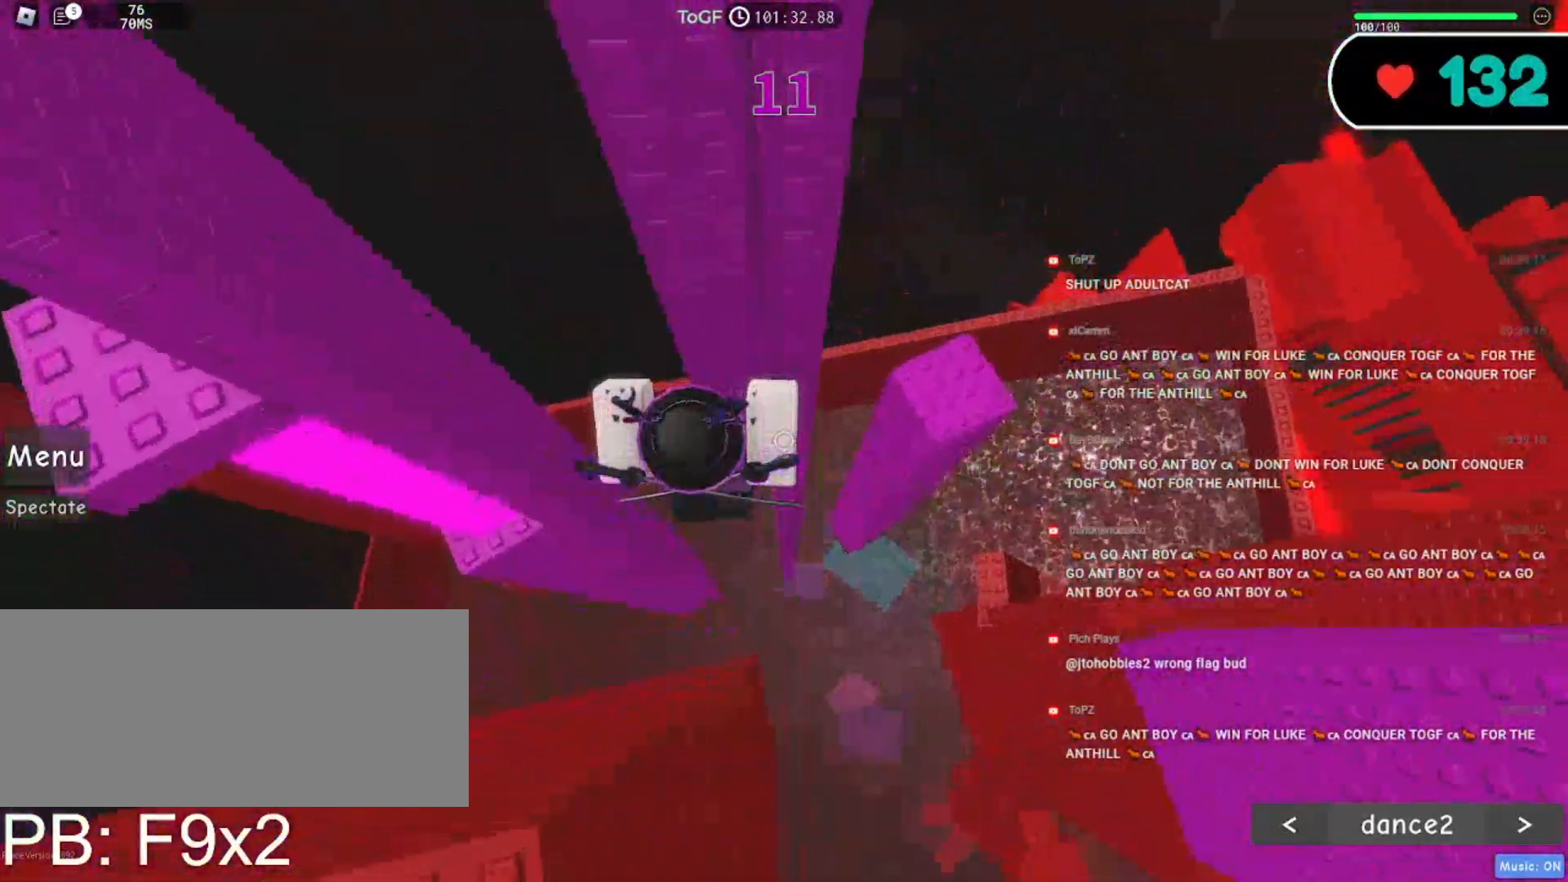
{"keys": ["shift"], "mouse": ["right"], "events": [[334, "w", "up"], [467, "shift", "down"]]}
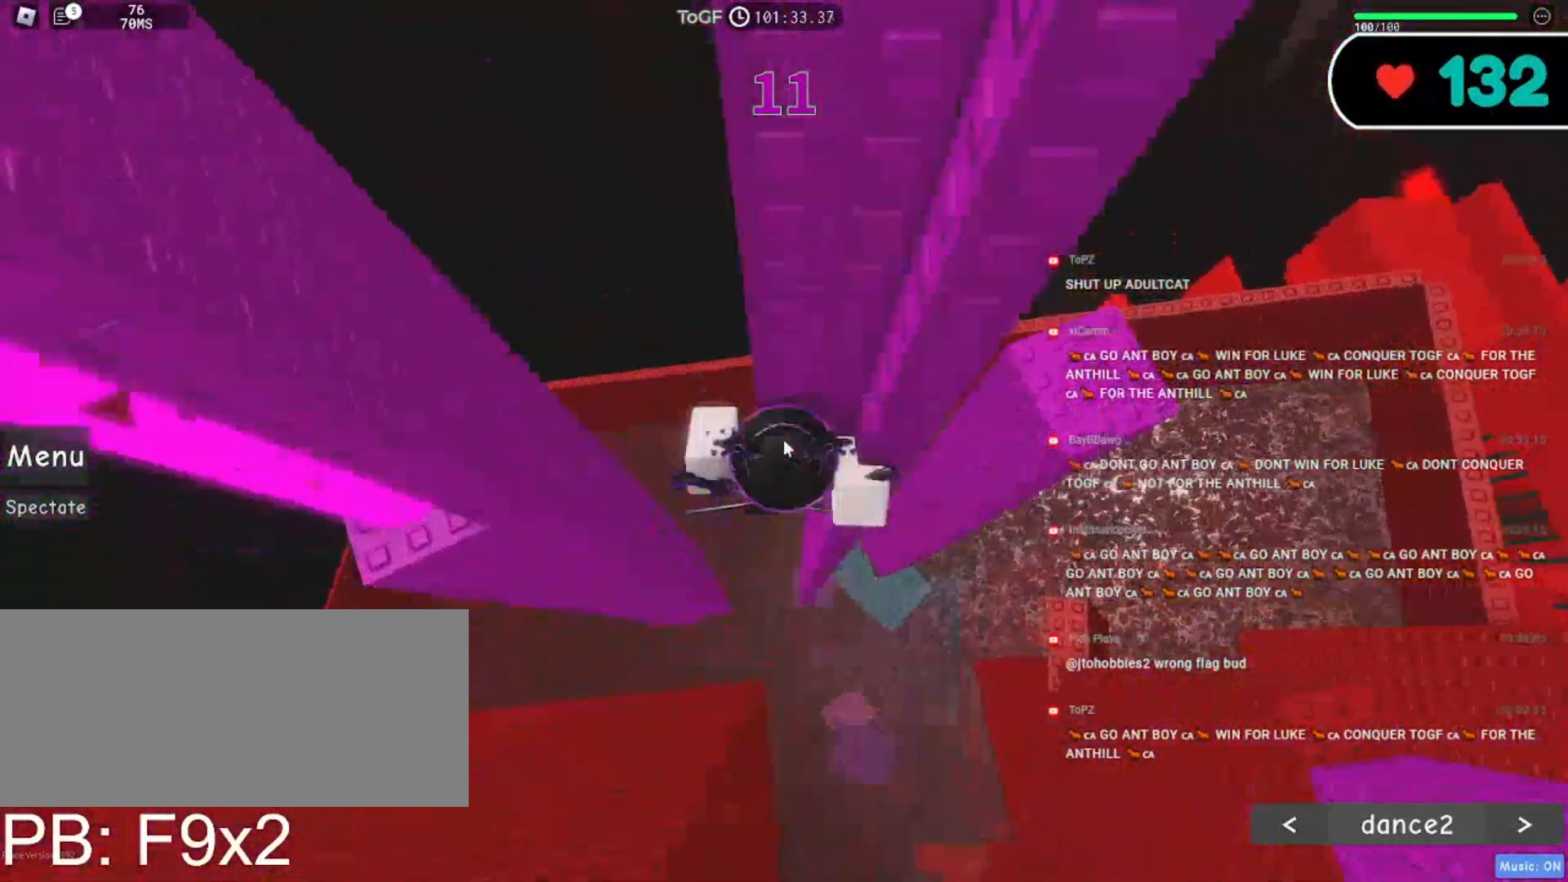
{"keys": ["a"], "mouse": ["right"], "events": [[100, "shift", "up"], [284, "a", "down"], [284, "shift", "down"], [384, "space", "down"], [417, "shift", "up"], [500, "space", "up"]]}
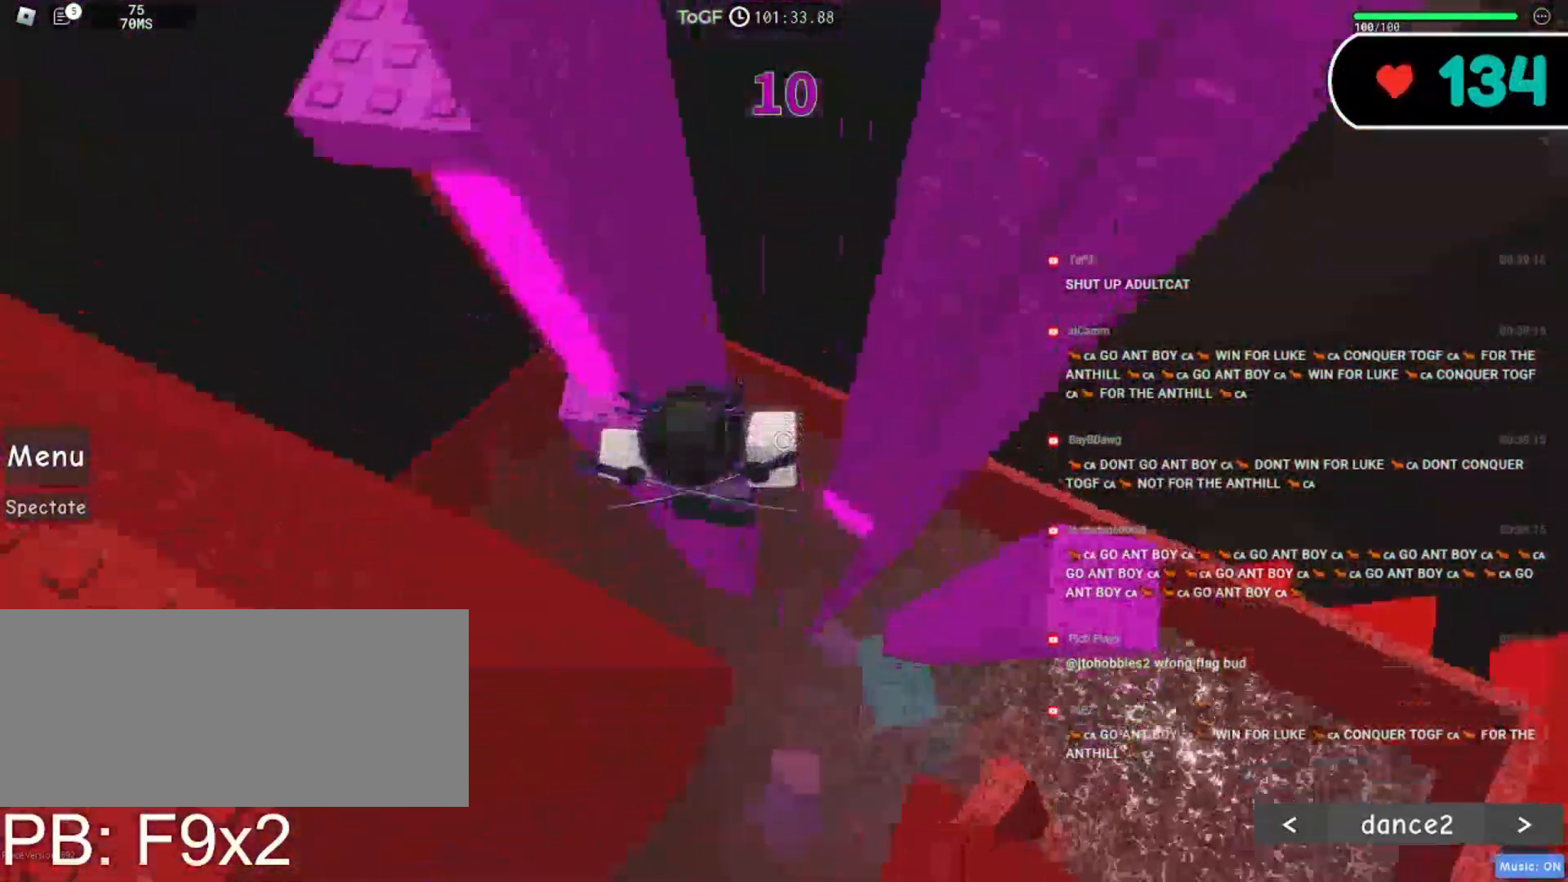
{"keys": [], "mouse": ["right"], "events": [[450, "a", "up"]]}
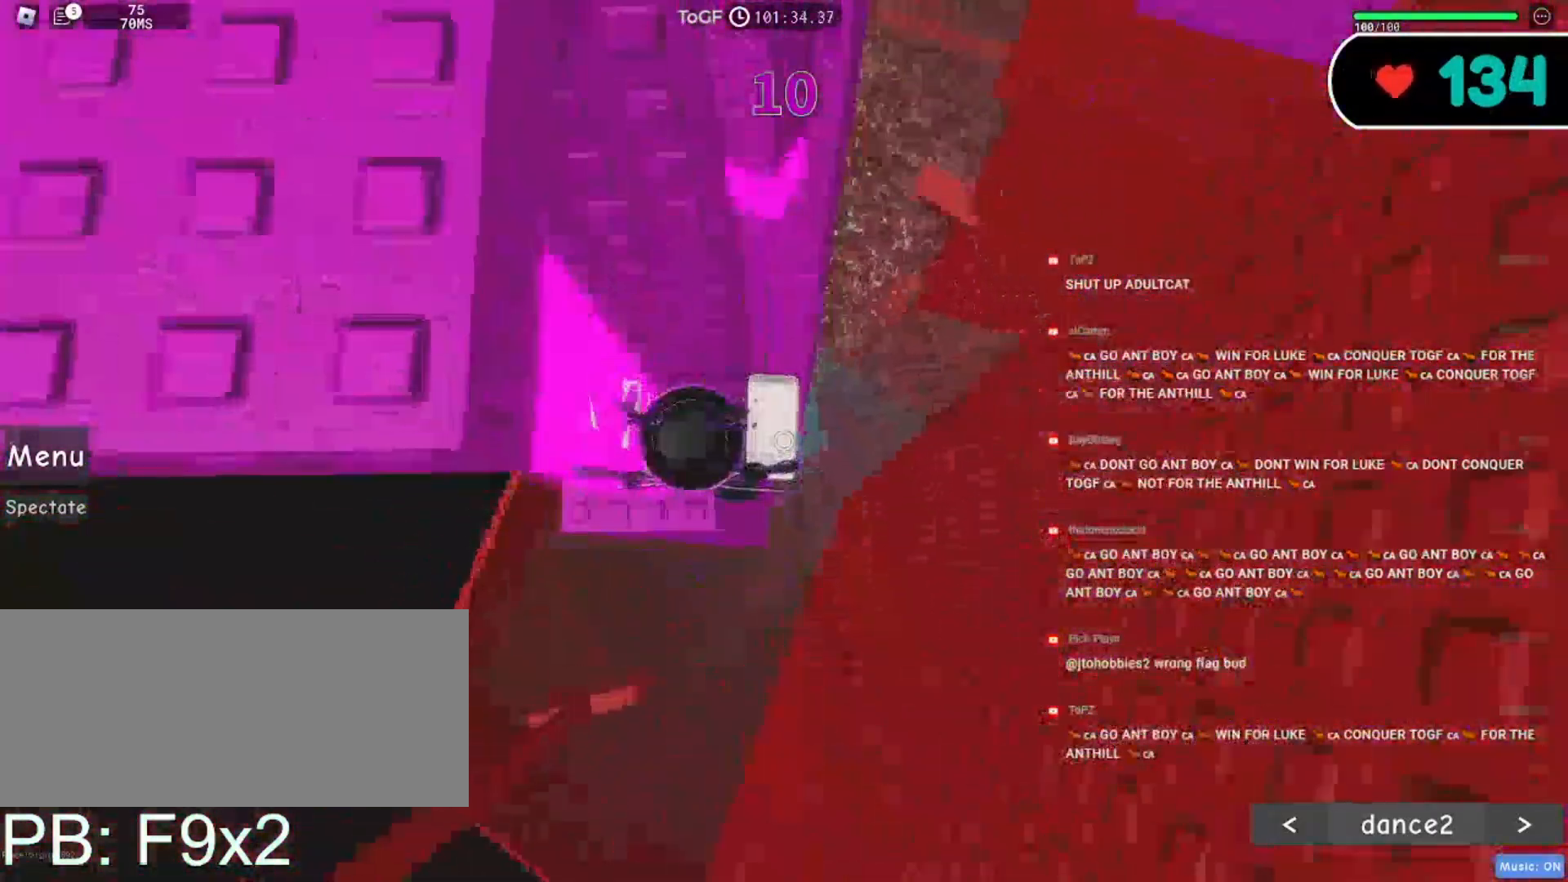
{"keys": ["s"], "mouse": ["right"], "events": [[484, "s", "down"]]}
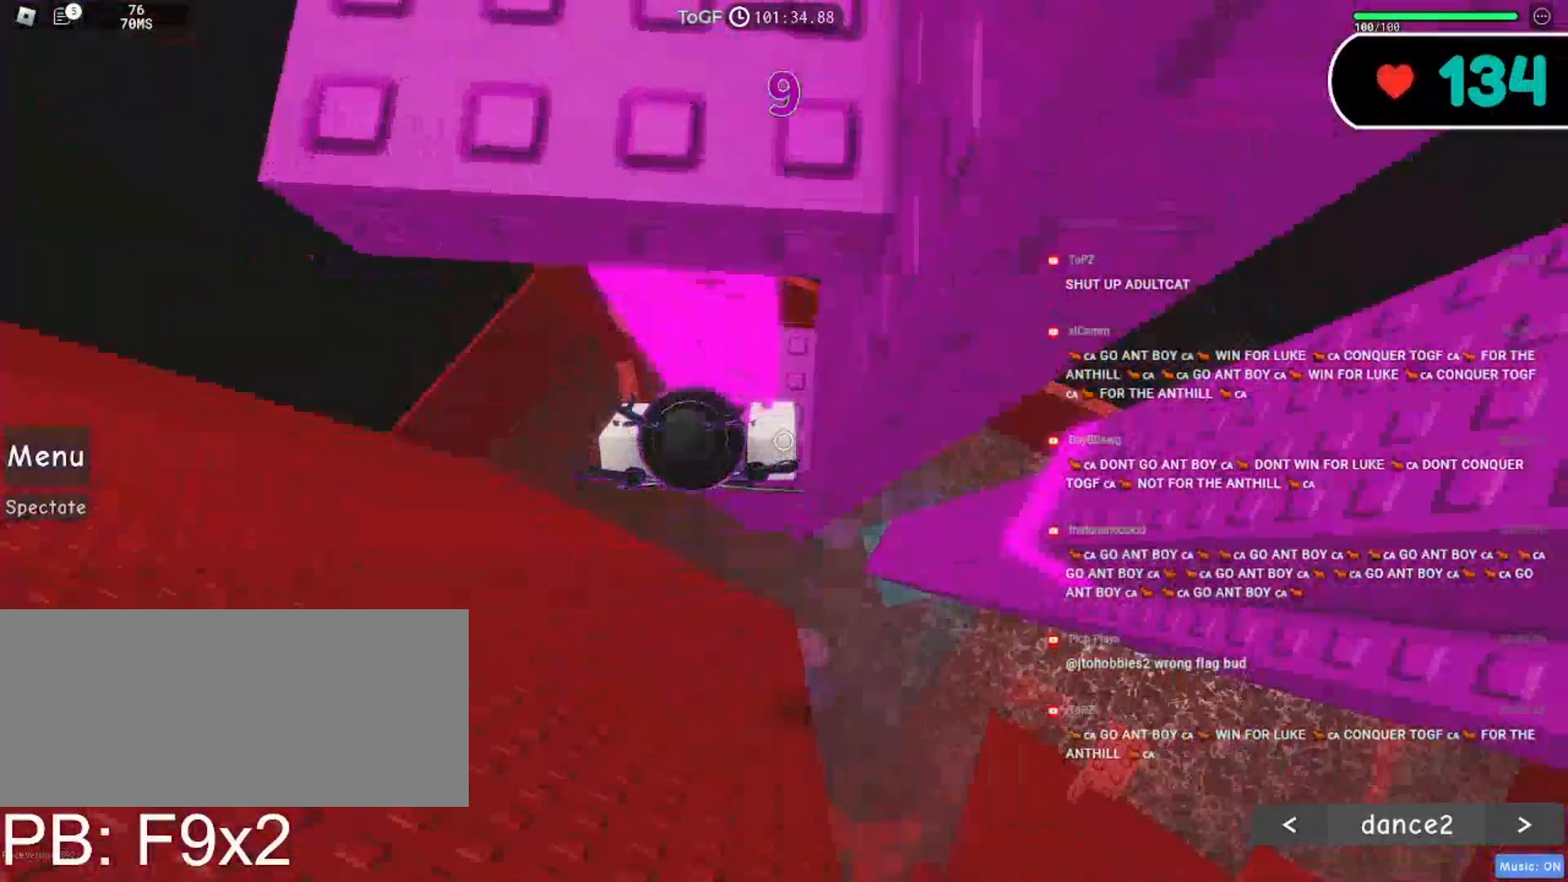
{"keys": ["space", "w"], "mouse": ["right"], "events": [[34, "space", "down"], [84, "s", "up"], [150, "space", "up"], [267, "w", "down"], [384, "space", "down"]]}
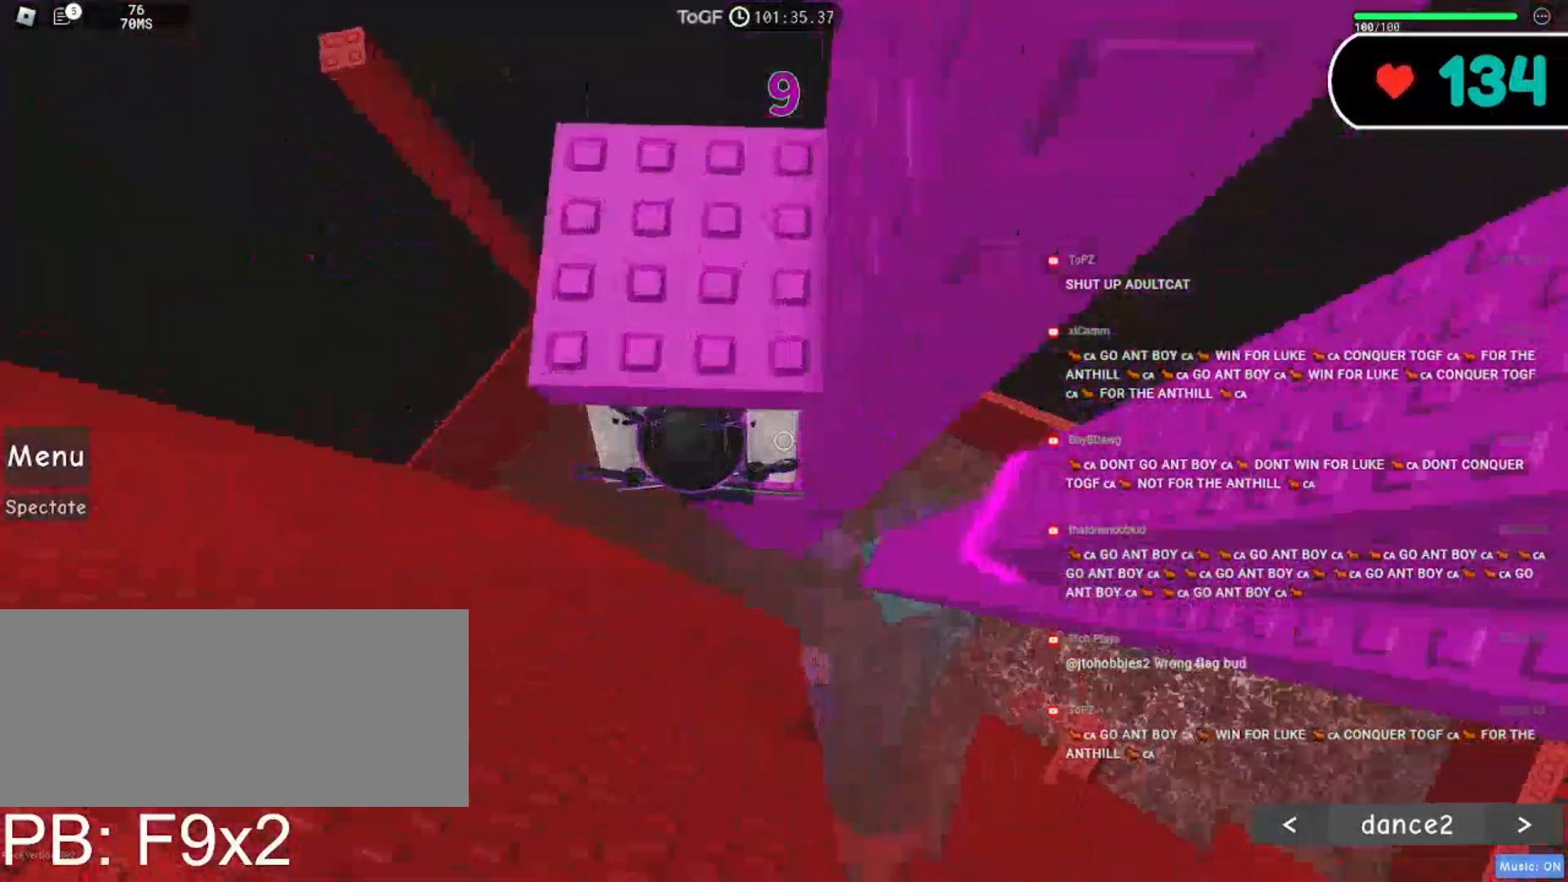
{"keys": ["w"], "mouse": ["right"], "events": [[184, "space", "up"]]}
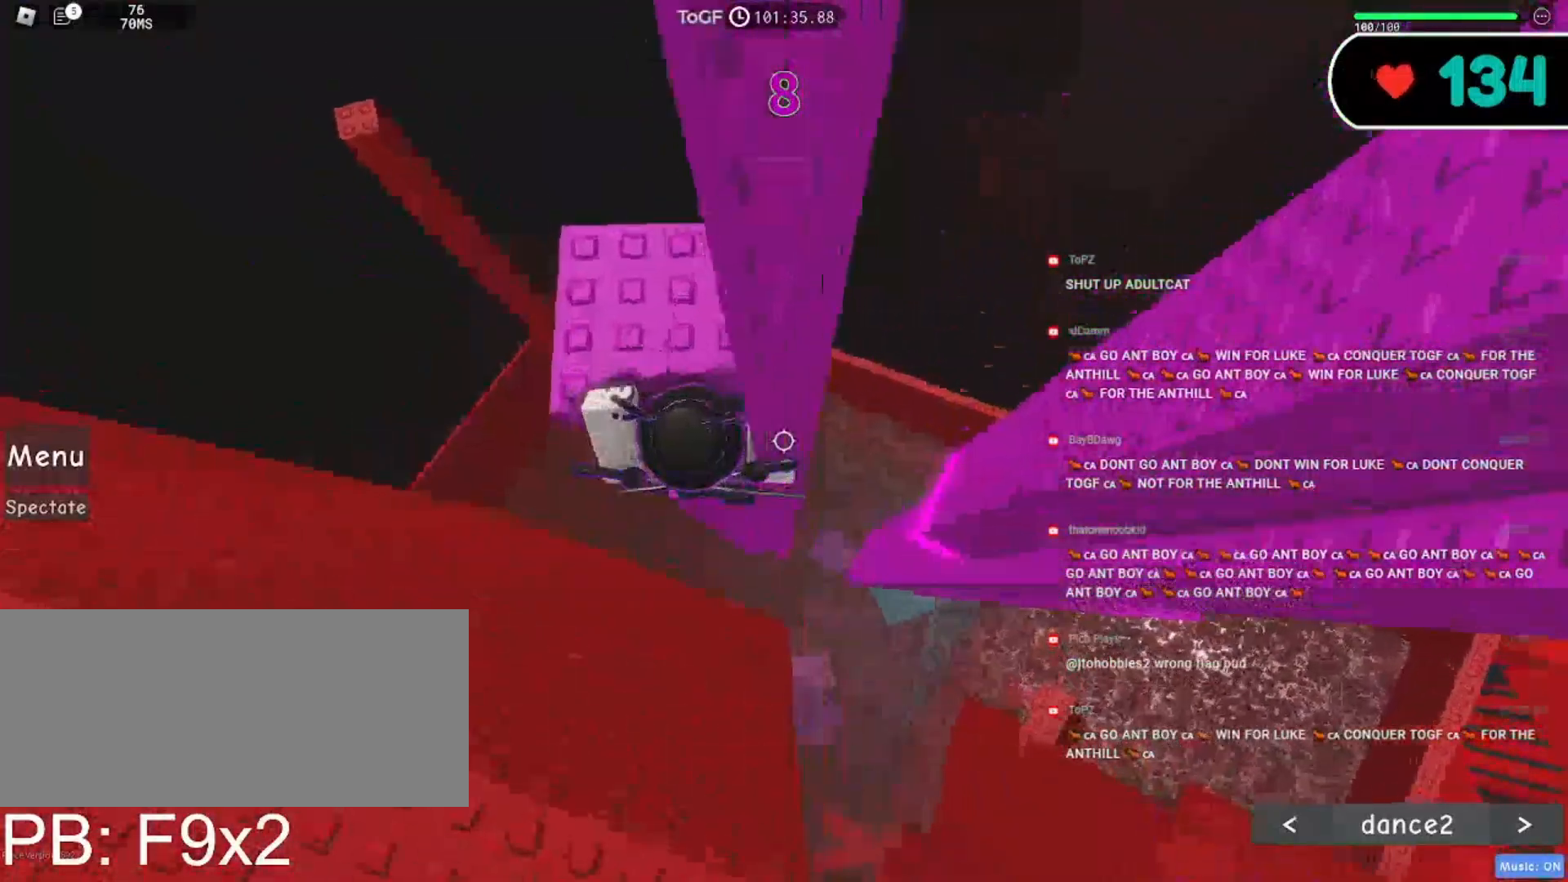
{"keys": [], "mouse": ["right"], "events": [[284, "w", "up"]]}
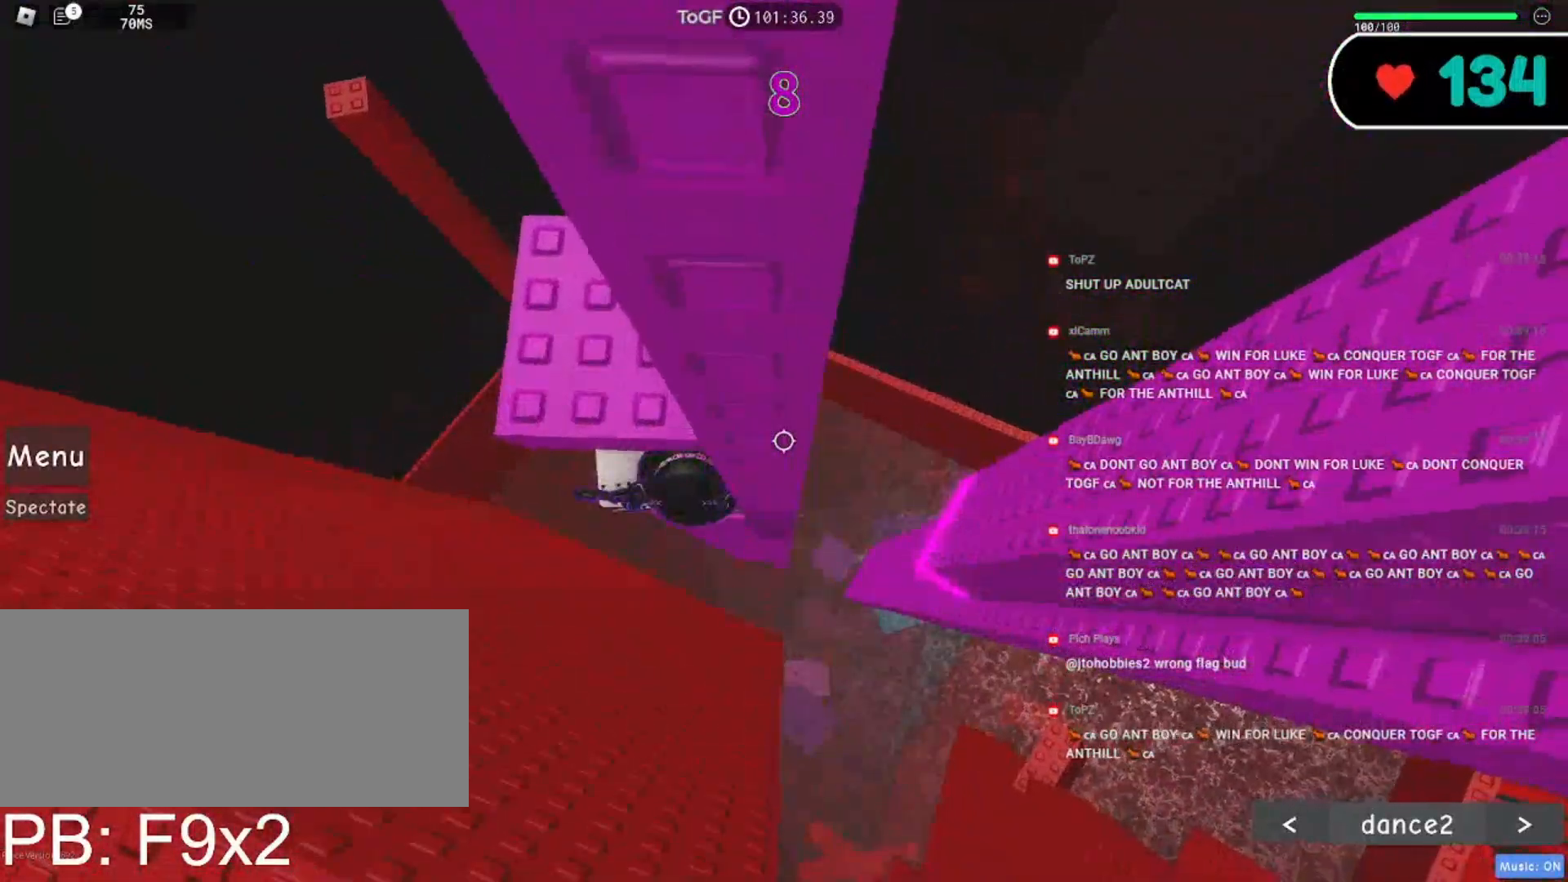
{"keys": [], "mouse": ["right"], "events": []}
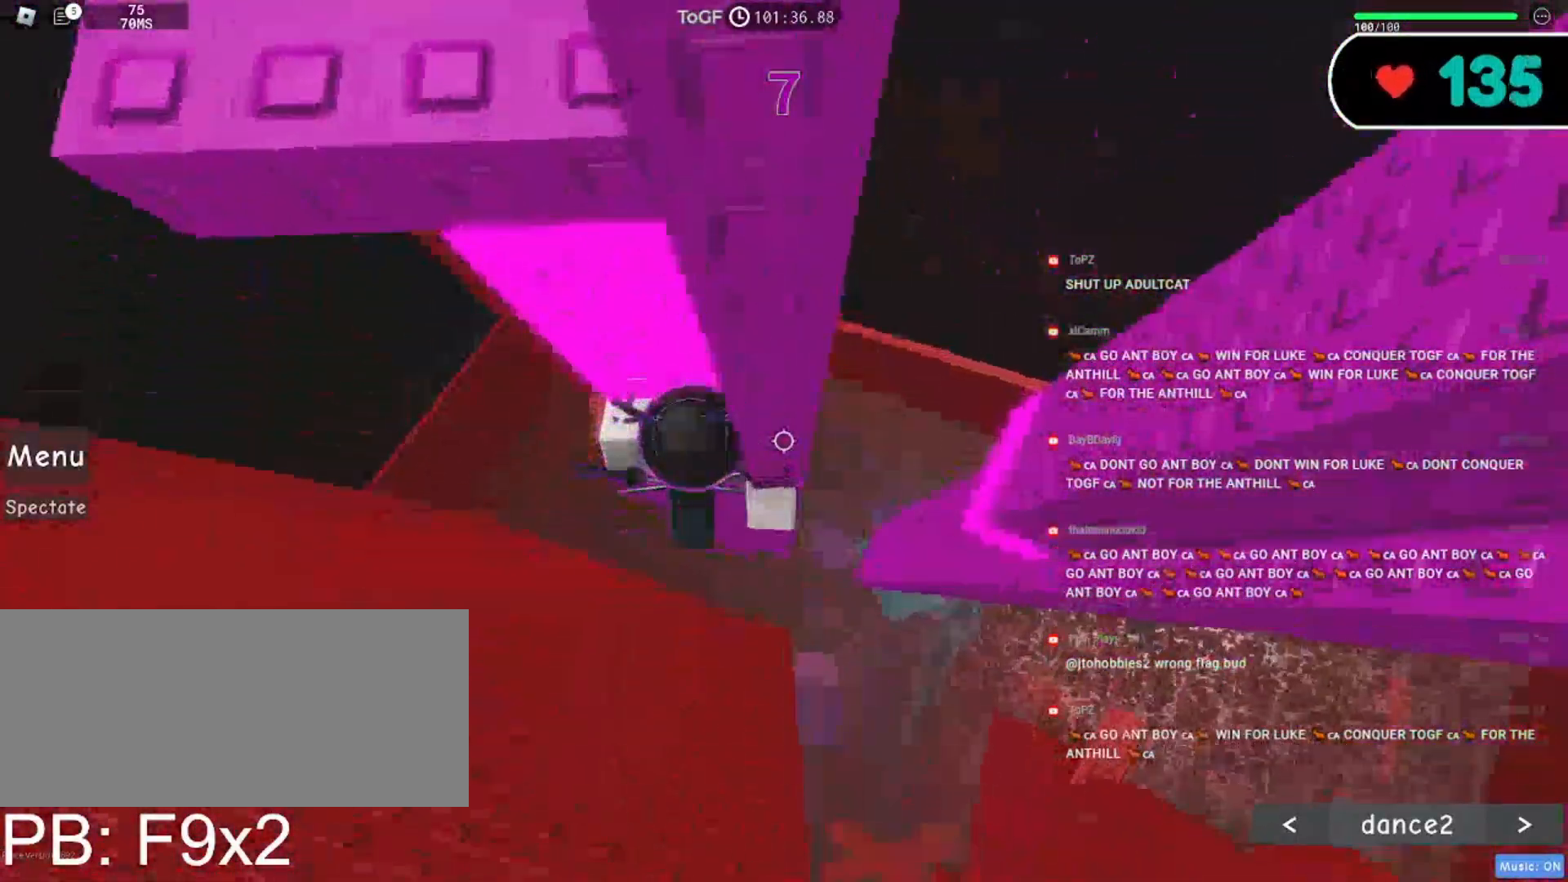
{"keys": [], "mouse": ["right"], "events": [[184, "a", "down"], [250, "a", "up"]]}
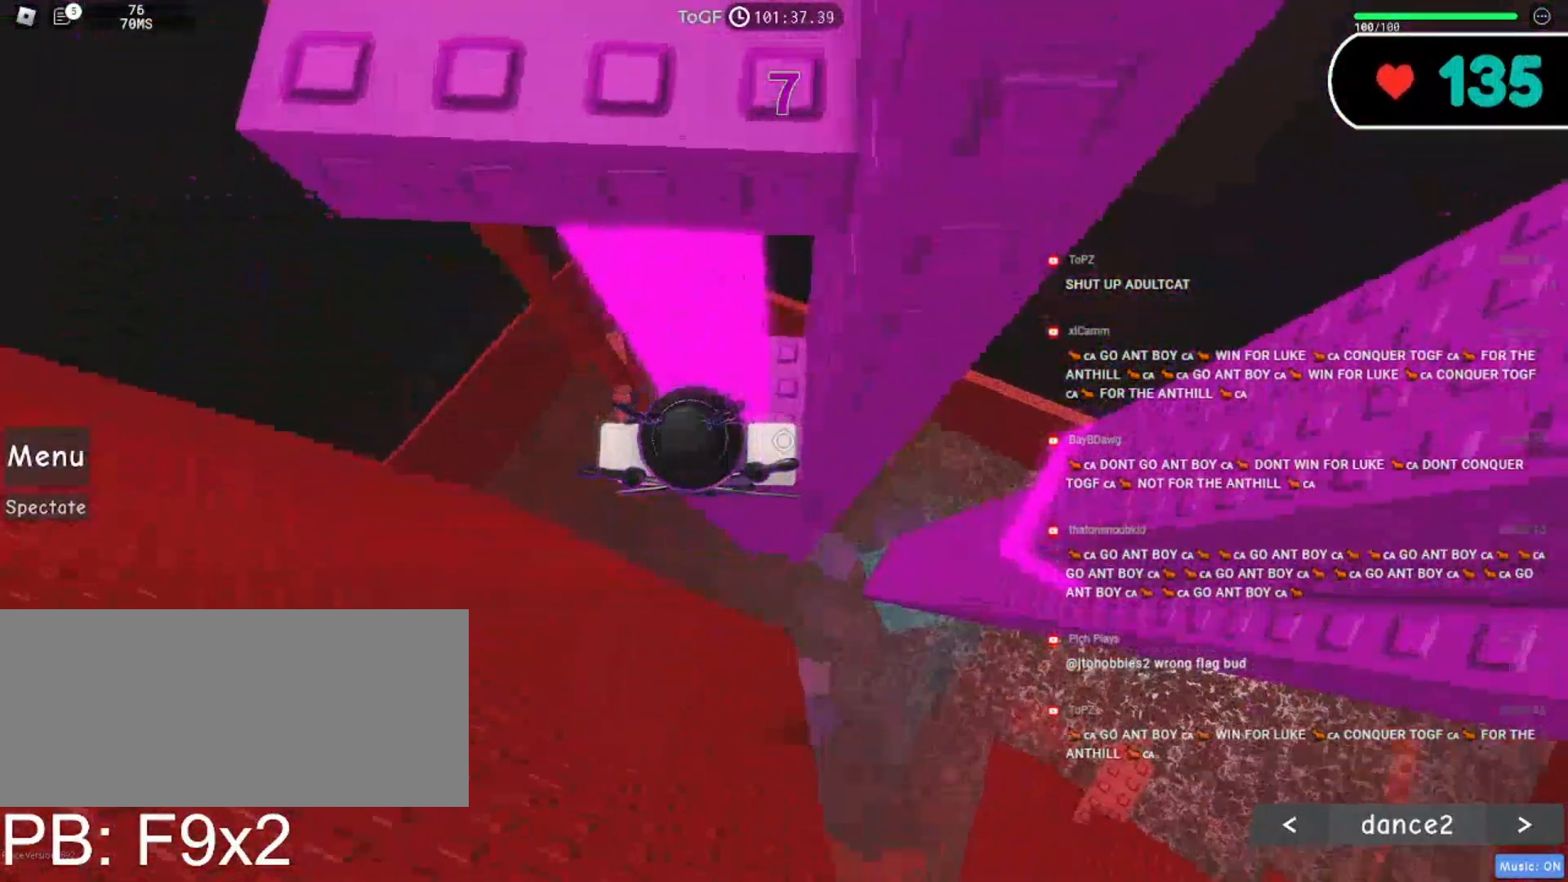
{"keys": ["space", "w"], "mouse": ["right"], "events": [[50, "s", "down"], [117, "space", "down"], [134, "s", "up"], [184, "space", "up"], [317, "w", "down"], [434, "space", "down"]]}
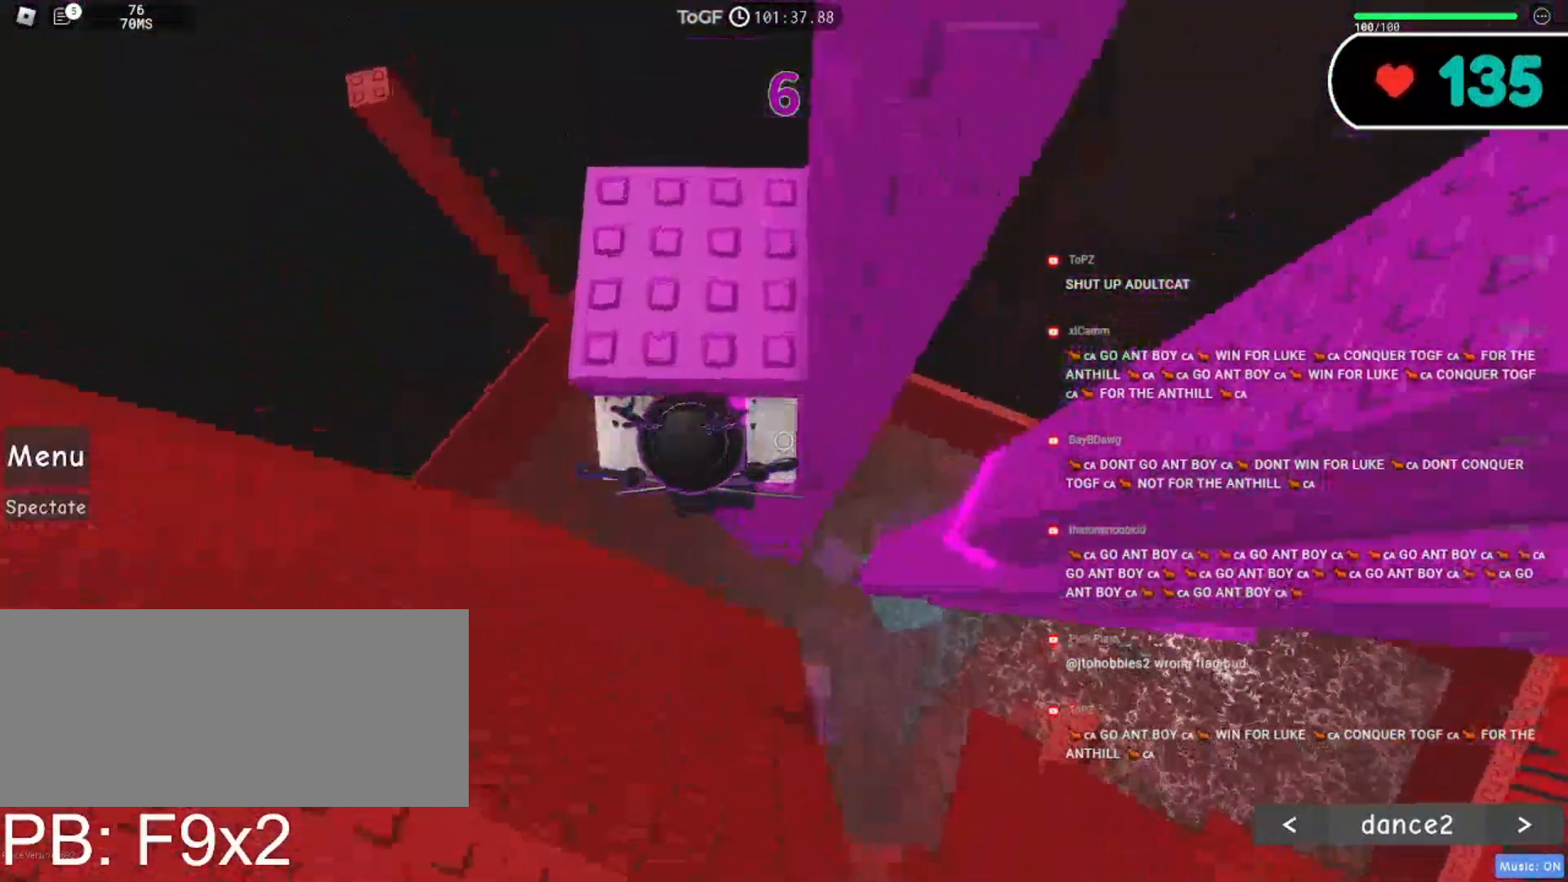
{"keys": ["w"], "mouse": ["right"], "events": [[250, "space", "up"]]}
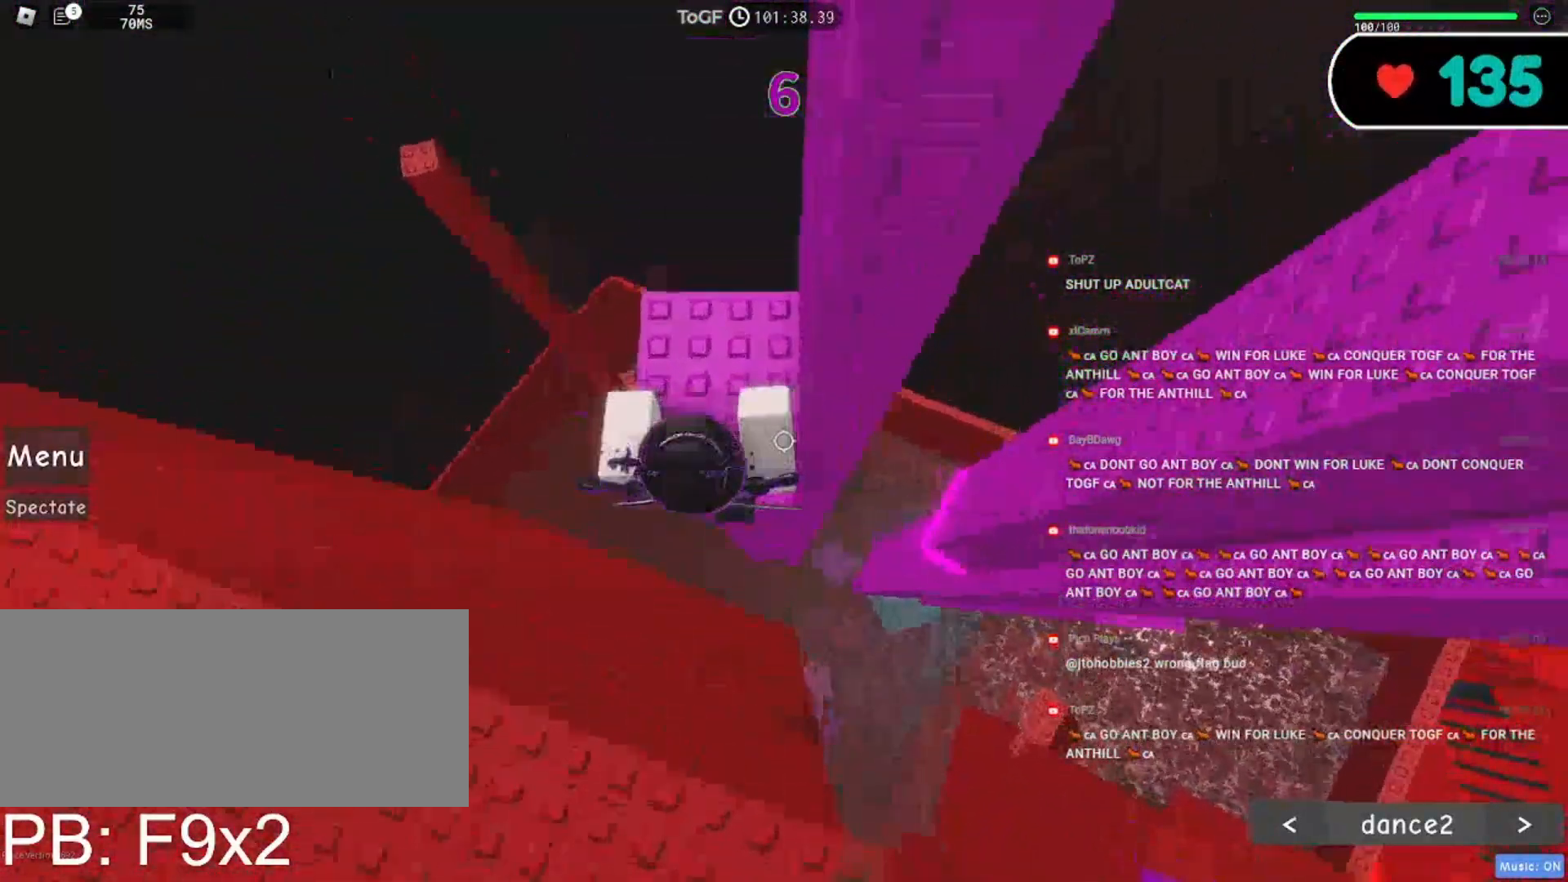
{"keys": ["a", "space"], "mouse": ["right"], "events": [[67, "w", "up"], [367, "a", "down"], [484, "space", "down"]]}
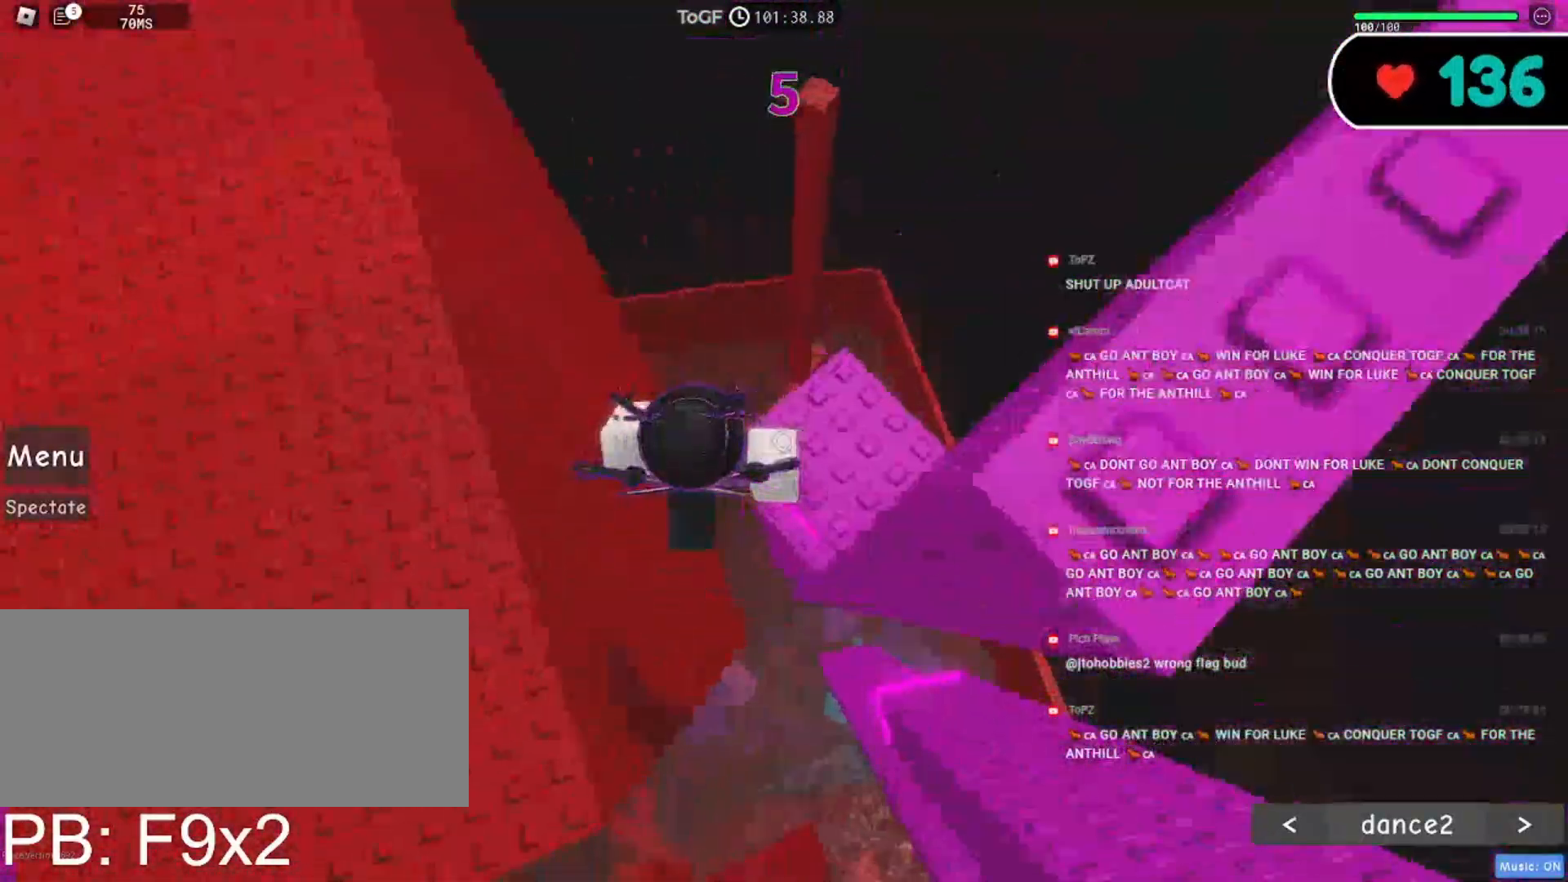
{"keys": ["a"], "mouse": ["right"], "events": [[117, "space", "up"]]}
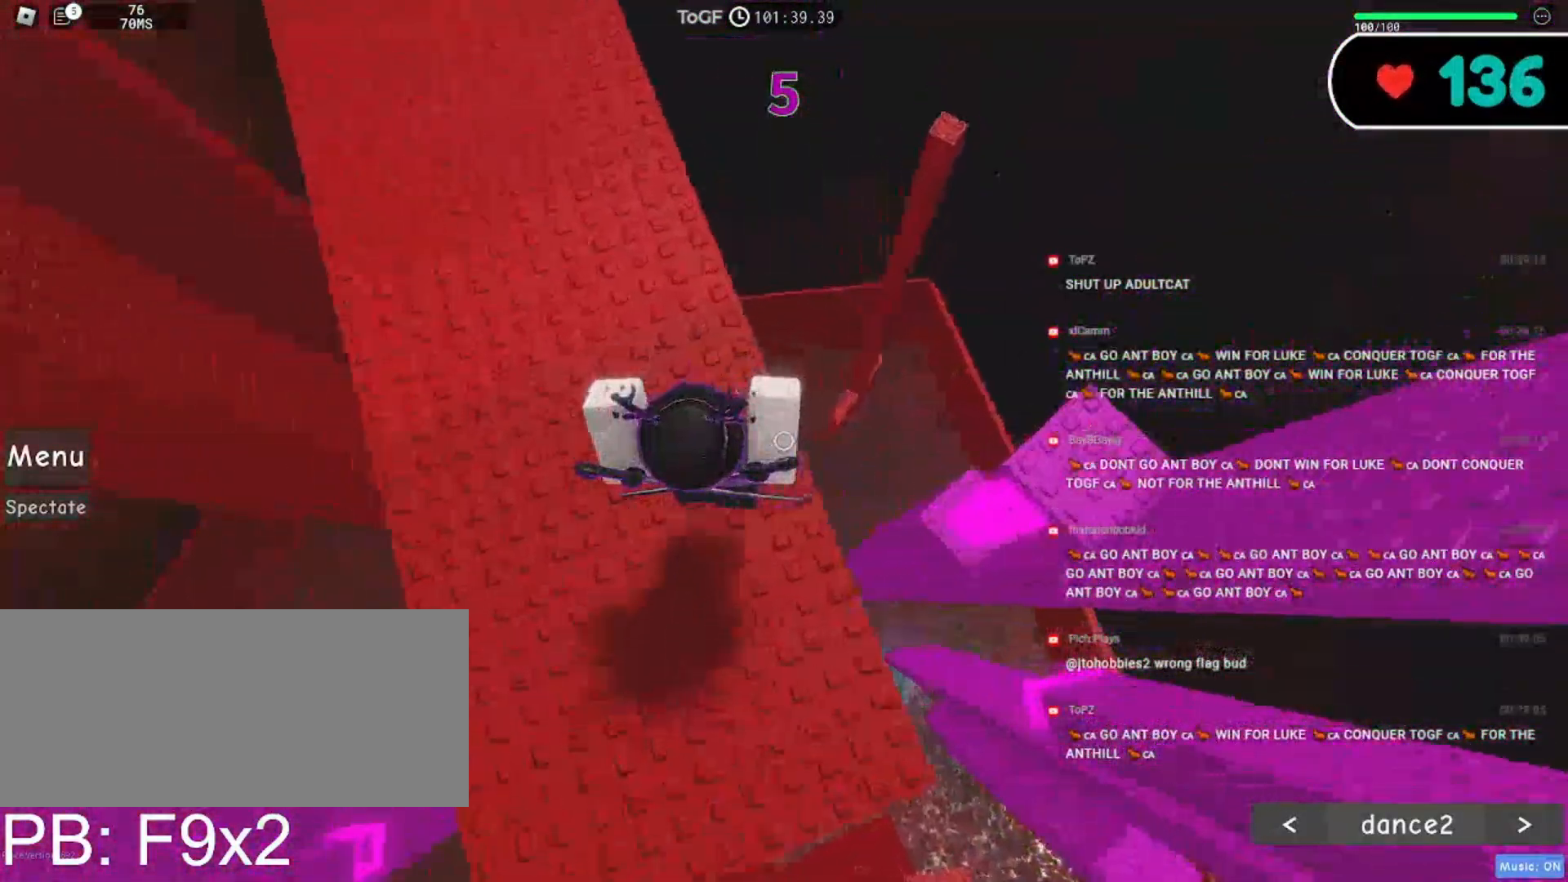
{"keys": ["w"], "mouse": ["wheel", "right"], "events": [[50, "w", "down"], [234, "a", "up"], [450, "mouse_wheel", "down"]]}
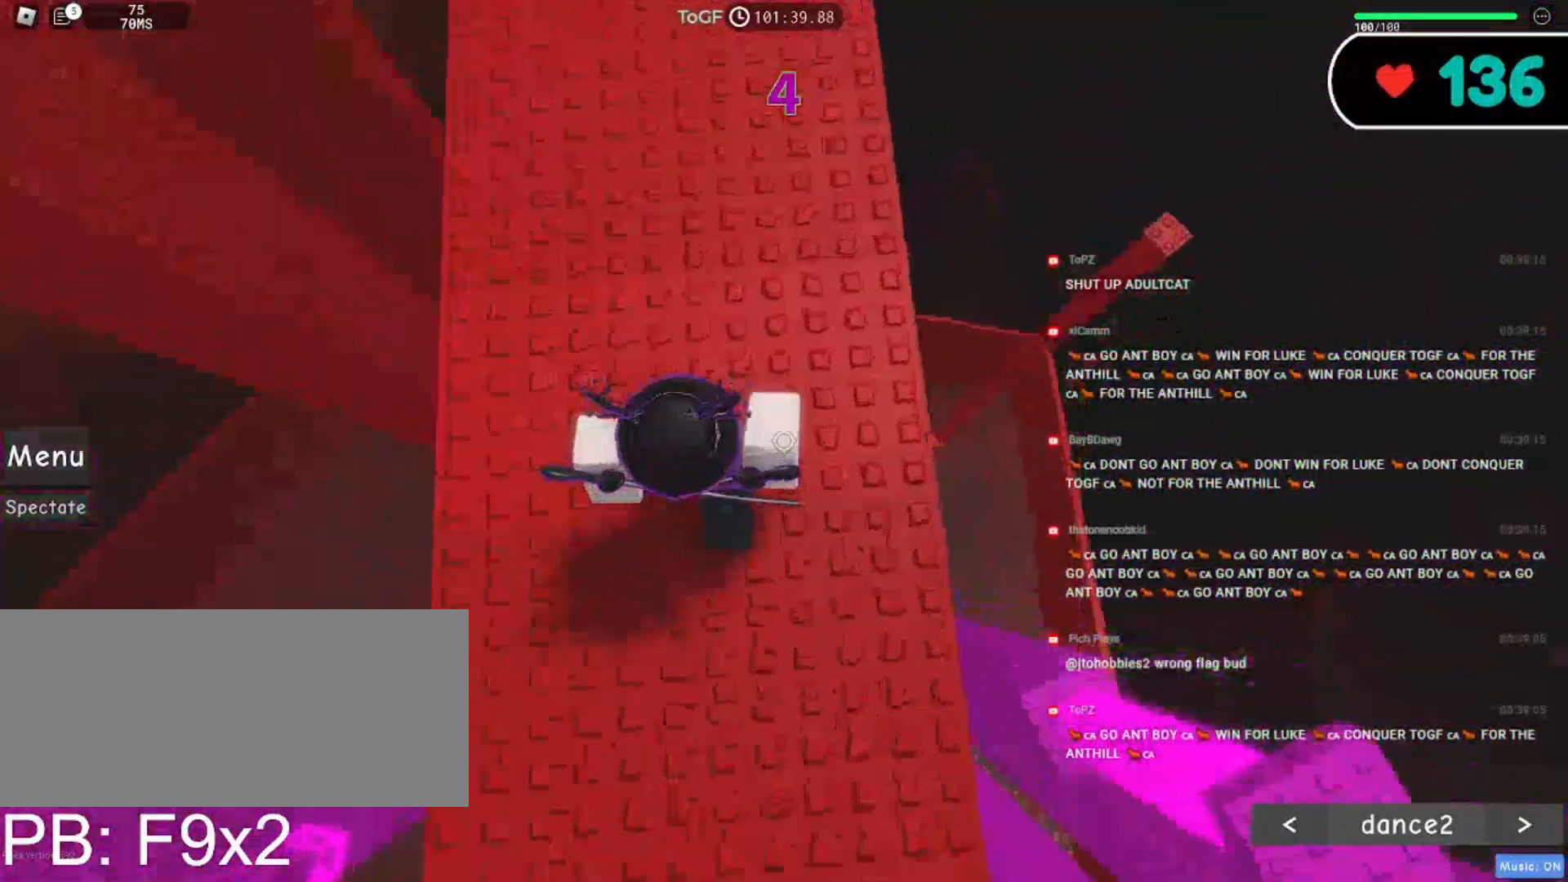
{"keys": ["space", "w"], "mouse": ["right"], "events": [[100, "mouse_wheel", "up"], [167, "a", "down"], [267, "a", "up"], [467, "space", "down"]]}
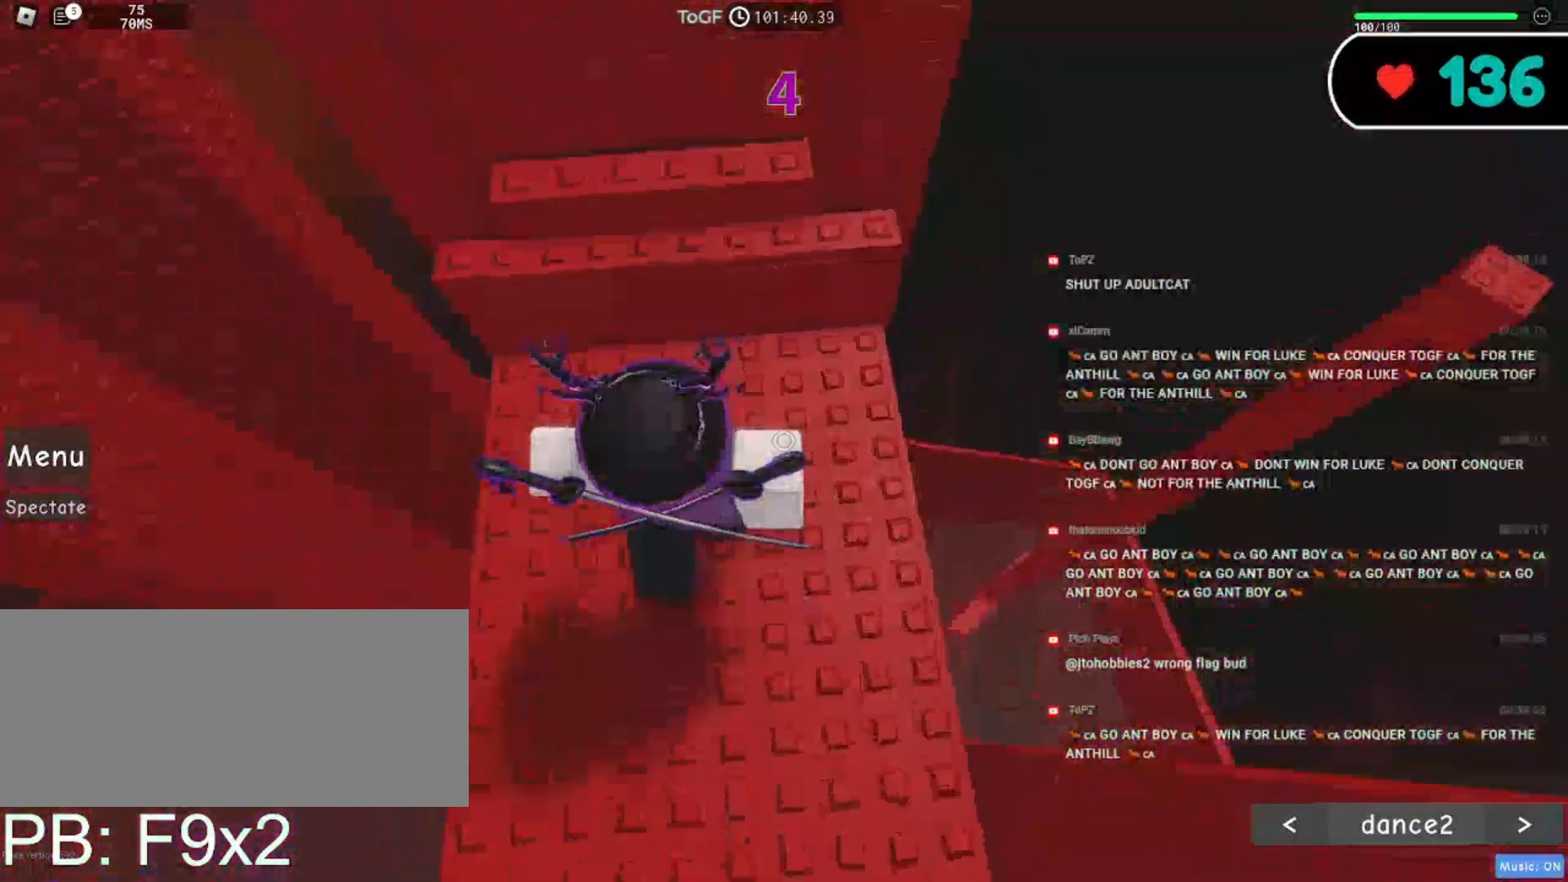
{"keys": ["w"], "mouse": ["right"], "events": [[84, "space", "up"], [350, "a", "down"], [350, "mouse_wheel", "down"], [484, "mouse_wheel", "up"], [500, "a", "up"]]}
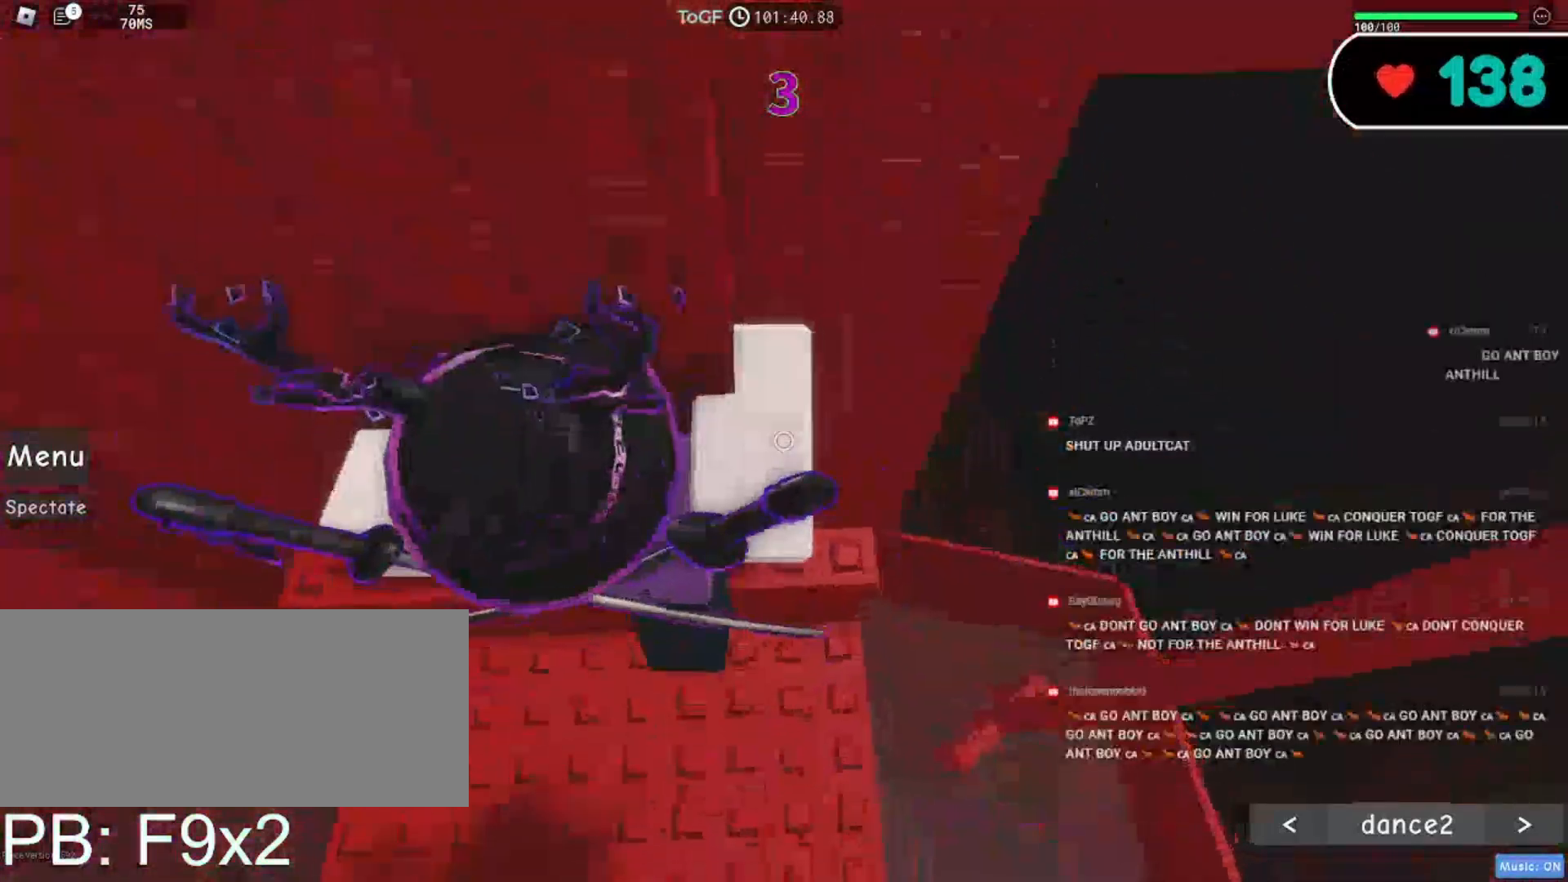
{"keys": ["a", "w"], "mouse": ["right"], "events": [[34, "w", "up"], [134, "a", "down"], [134, "w", "down"], [367, "a", "up"], [384, "w", "up"], [467, "a", "down"], [467, "w", "down"]]}
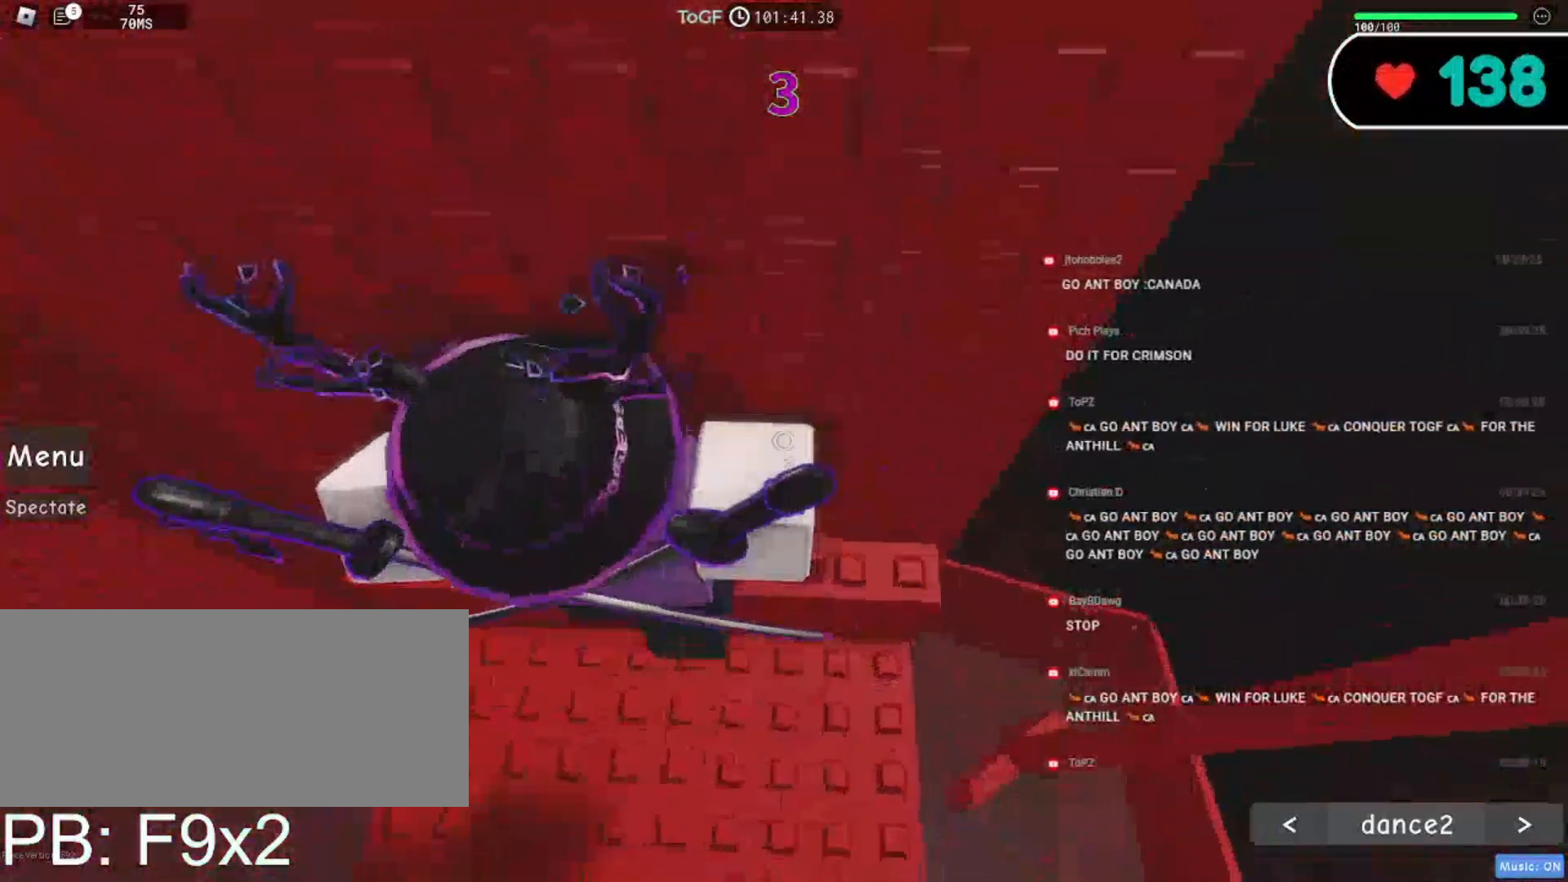
{"keys": [], "mouse": ["right"], "events": [[84, "a", "up"], [100, "w", "up"]]}
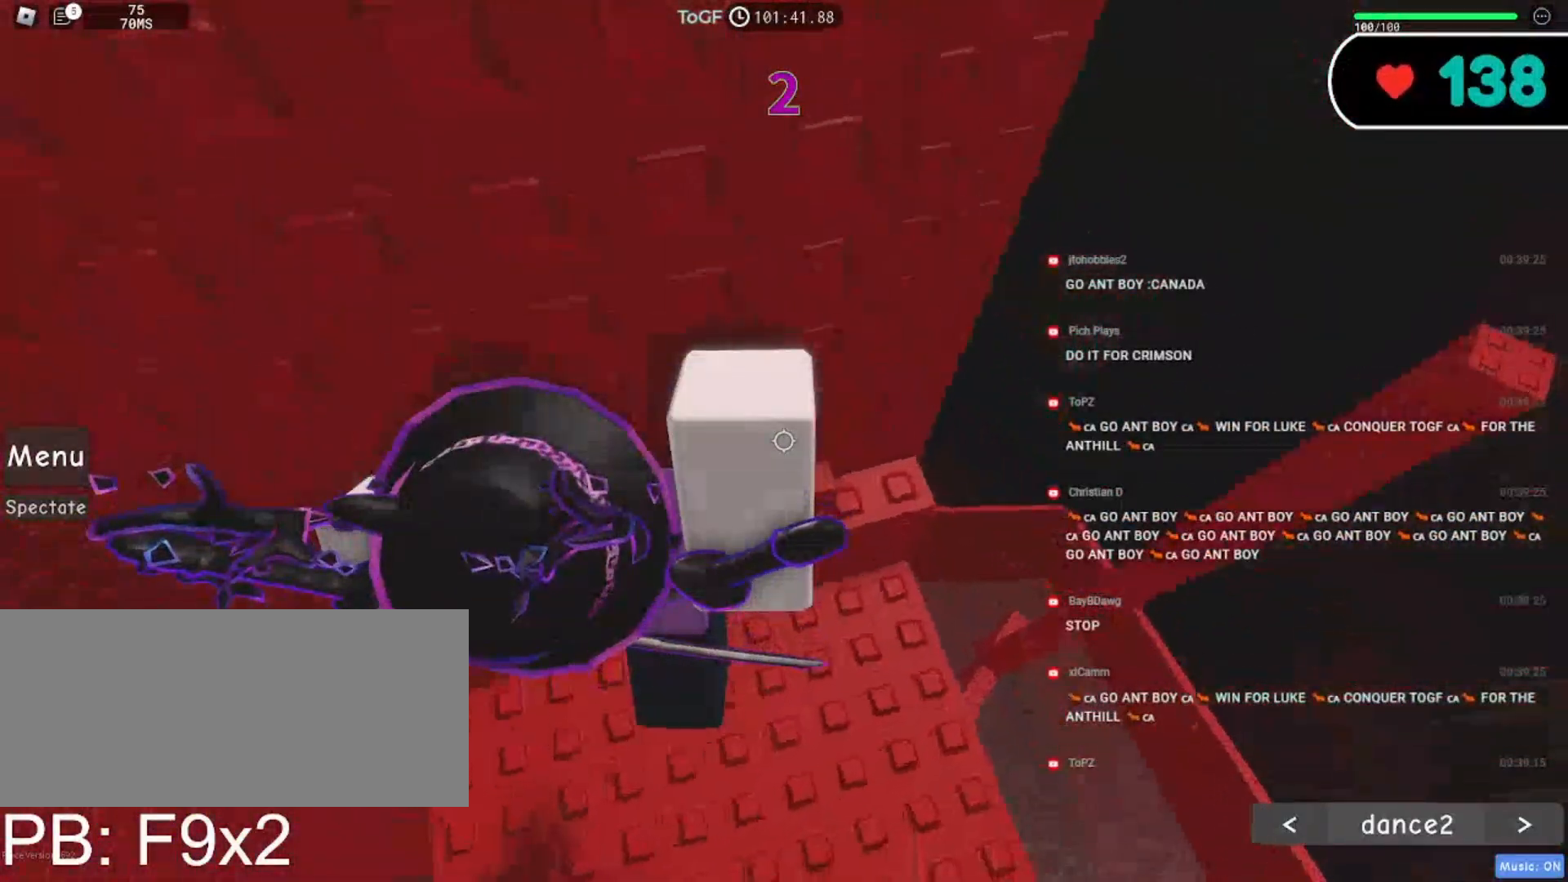
{"keys": ["s"], "mouse": ["right"], "events": [[200, "shift", "down"], [334, "shift", "up"], [450, "s", "down"]]}
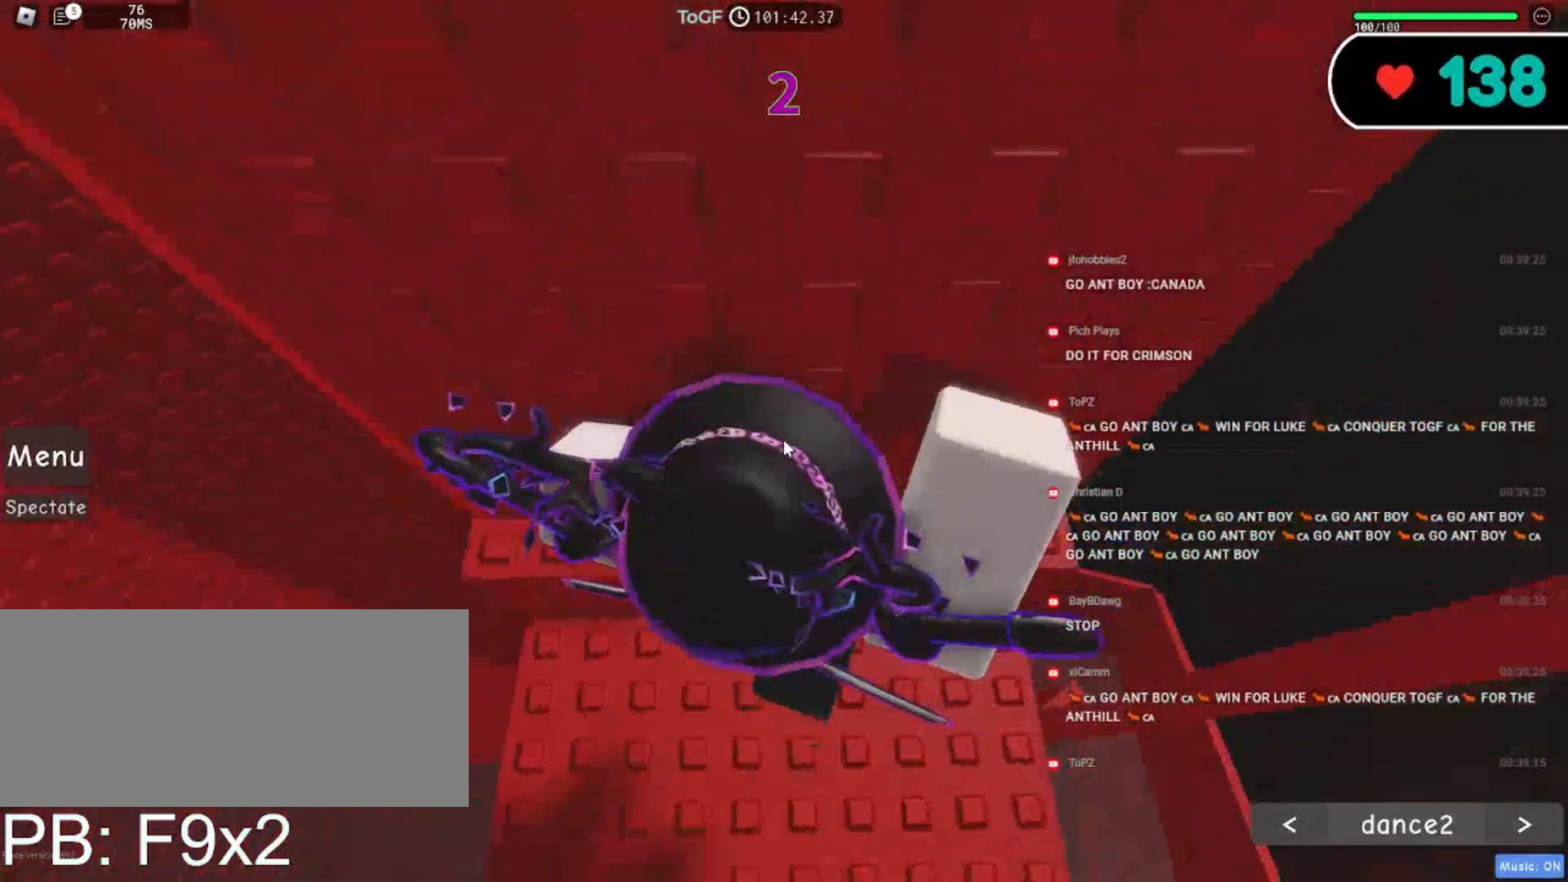
{"keys": ["d", "w"], "mouse": ["right"], "events": [[50, "space", "down"], [84, "s", "up"], [150, "w", "down"], [200, "space", "up"], [300, "w", "up"], [384, "w", "down"], [400, "d", "down"]]}
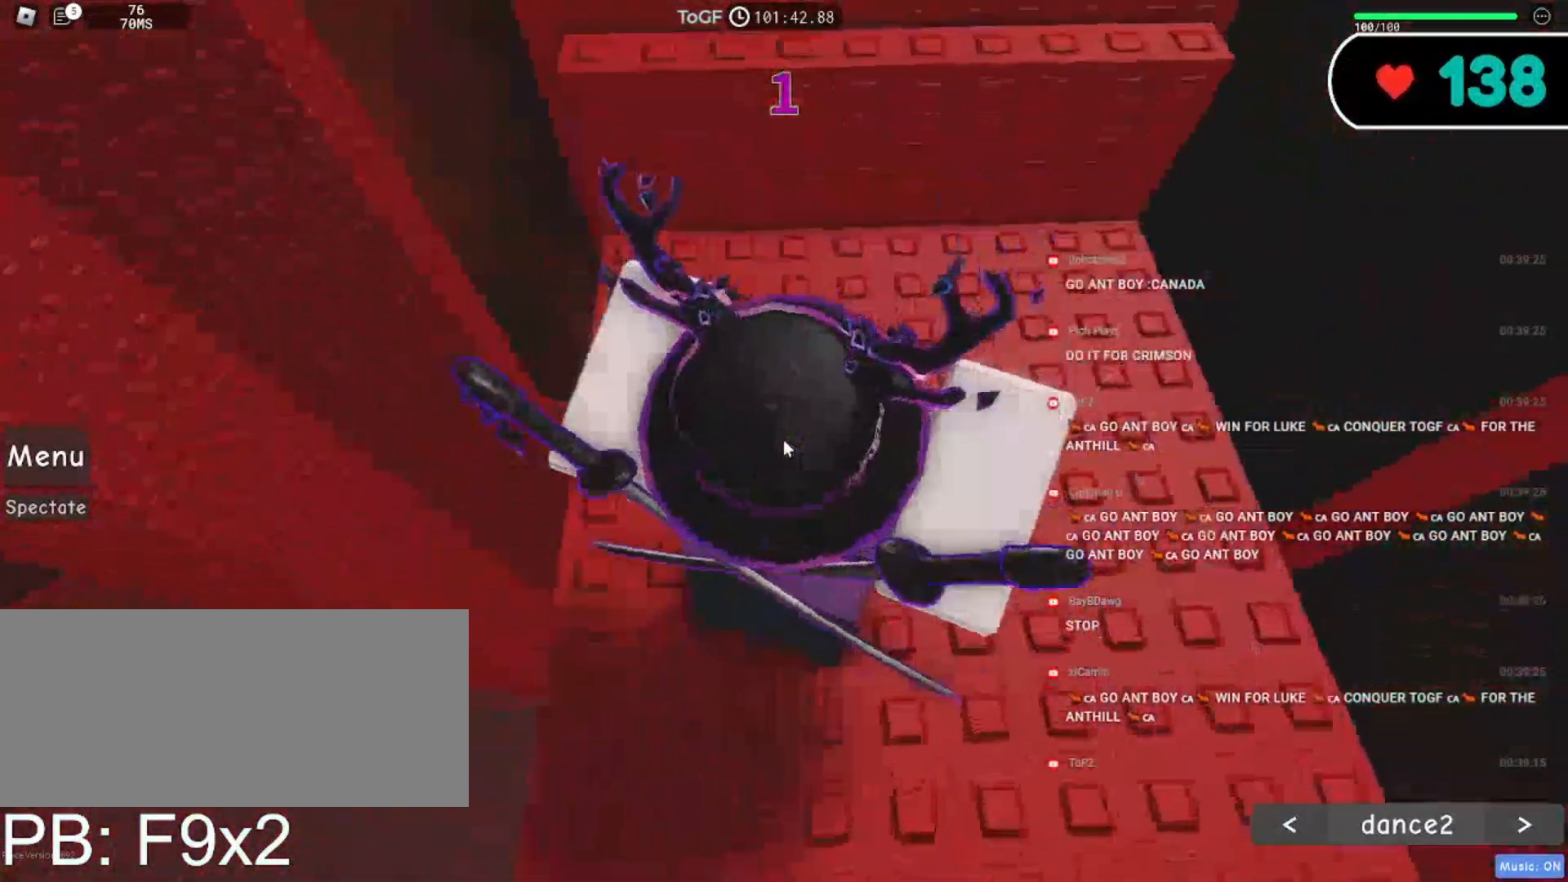
{"keys": ["w"], "mouse": ["right"], "events": [[100, "shift", "down"], [150, "d", "up"], [184, "w", "up"], [217, "shift", "up"], [350, "space", "down"], [450, "w", "down"], [484, "space", "up"]]}